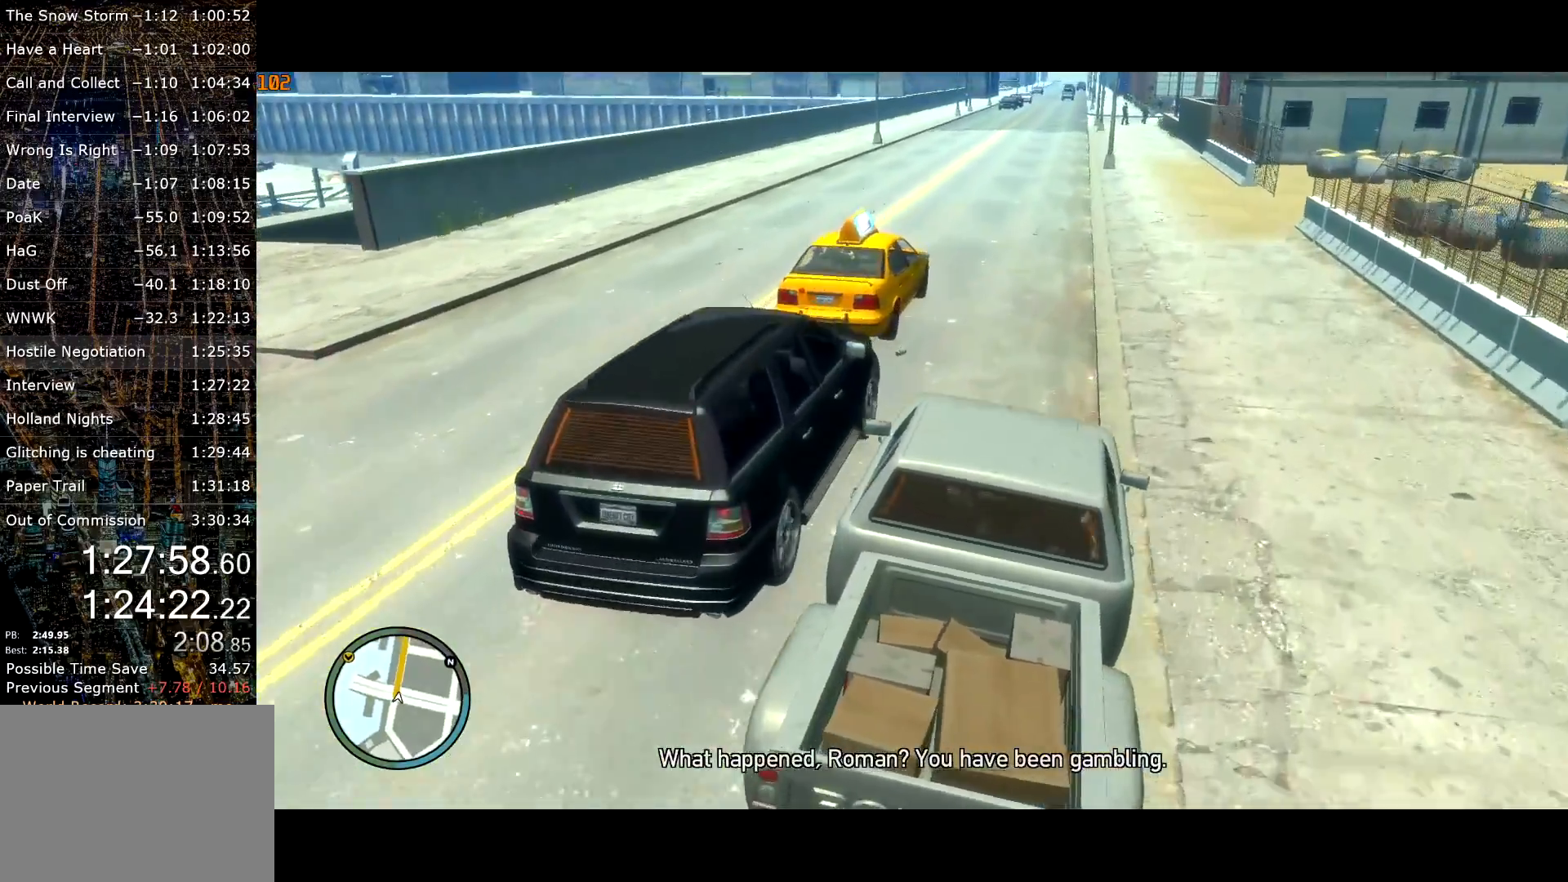
Gameplay with keyboard and mouse; each line is a JSON object with the keys and mouse buttons held at the frame after it. "events" lists presses ("down") and releases ("up") of "a", "c", "ctrl", "d", "down", "e", "escape", "f", "f2", "g", "page_up", "q", "r", "return", "s", "shift", "space", "t", "up", "v", "w", "mouse_left", "mouse_right", "mouse_wheel_up" and "mouse_wheel_down" between this image and that frame as [ms after this image, input, new state], when the widget could be followed in between. "mouse_left", "mouse_right", "mouse_wheel_up", "mouse_wheel_down" = the "left", "right", "wheel_up", "wheel_down" buttons of the "mouse" list. No other keys are recorded. Mouse movement is not recorded.
{"keys": ["s"], "mouse": [], "events": [[134, "a", "down"], [184, "a", "up"], [184, "s", "down"]]}
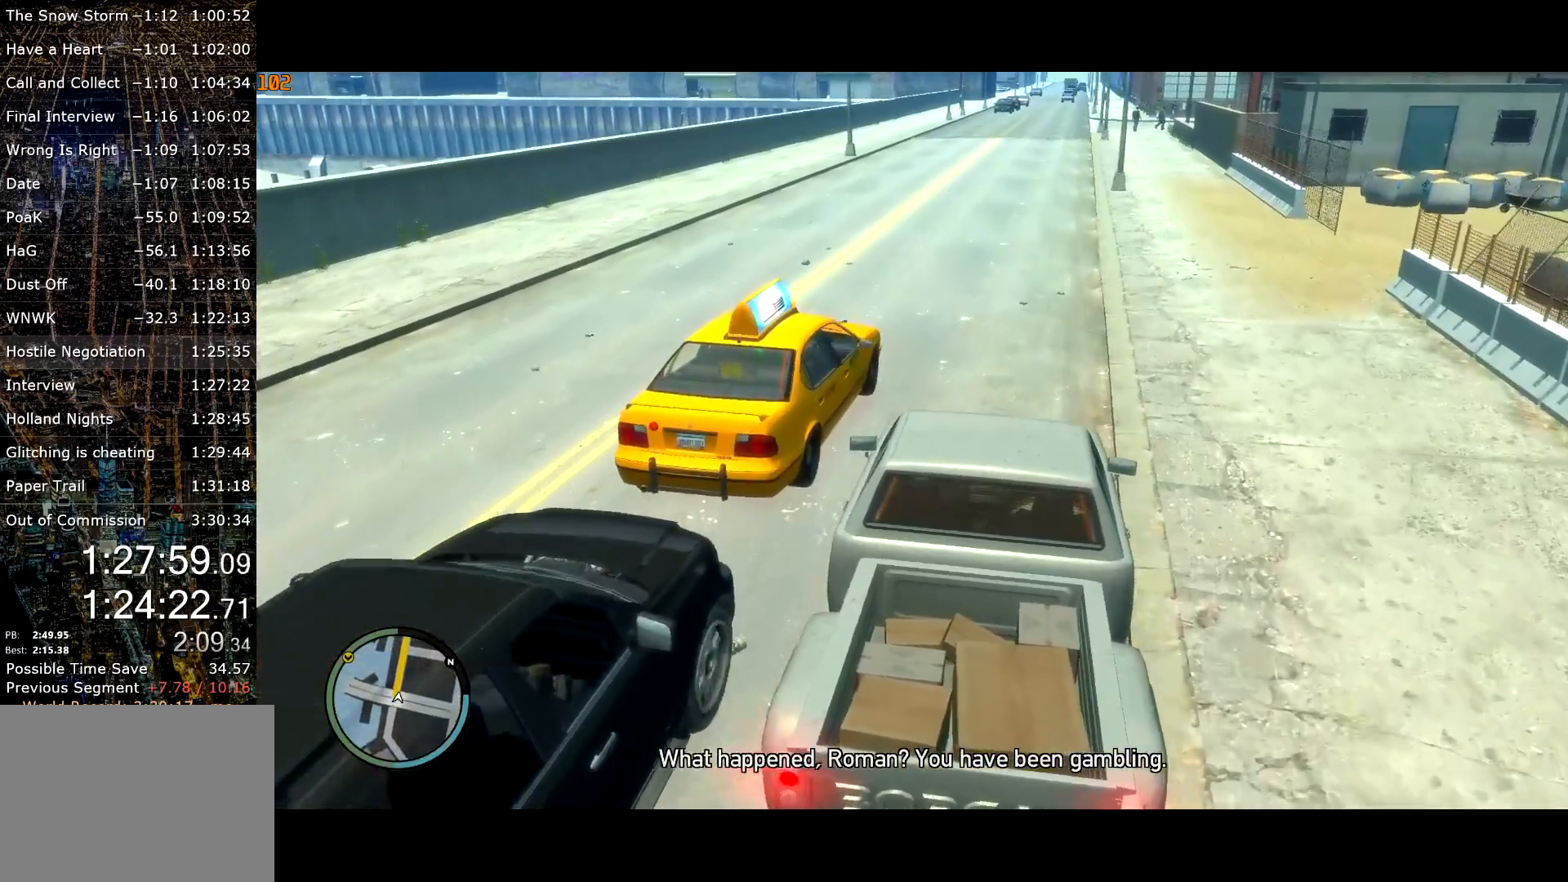
{"keys": ["a"], "mouse": [], "events": [[250, "a", "down"], [334, "a", "up"], [434, "s", "up"], [467, "a", "down"]]}
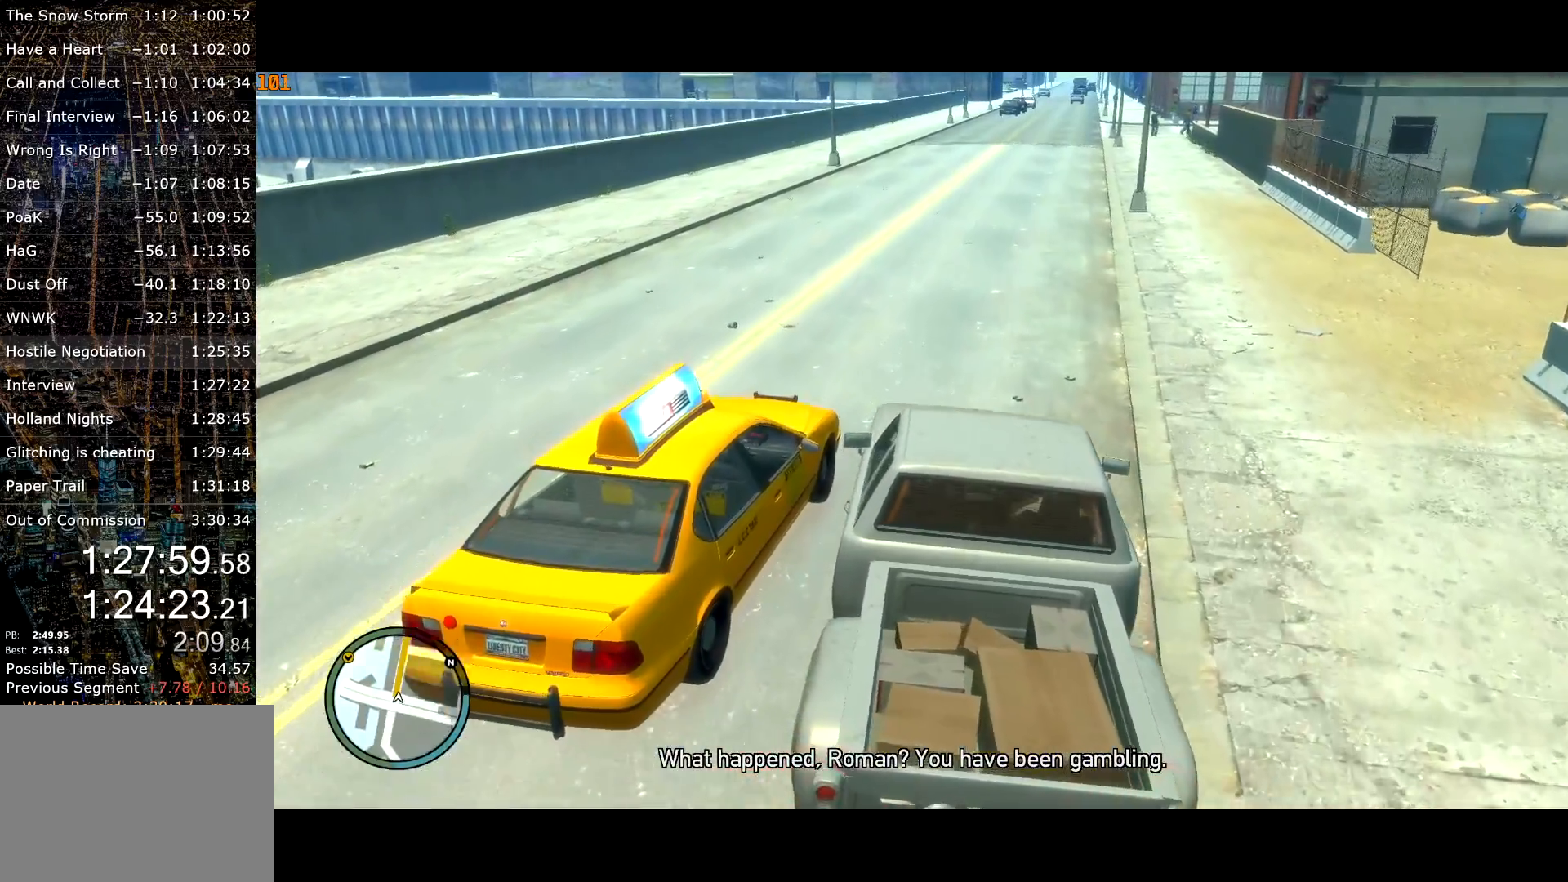
{"keys": ["a", "s", "space"], "mouse": [], "events": [[17, "s", "down"], [117, "space", "down"], [167, "a", "up"], [350, "a", "down"]]}
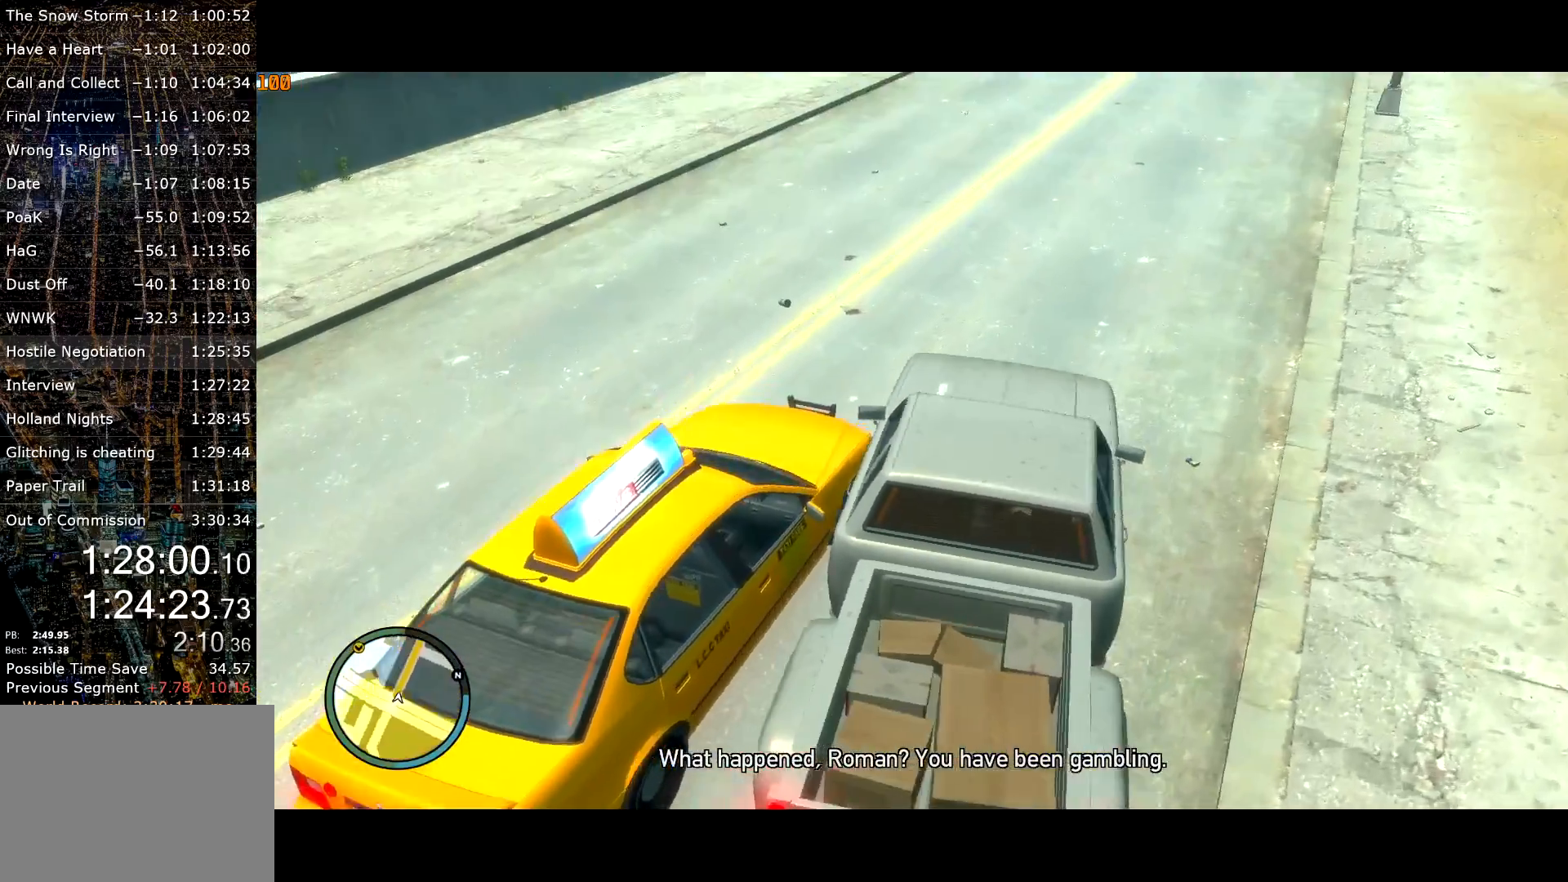
{"keys": ["a"], "mouse": [], "events": [[267, "f", "down"], [417, "f", "up"], [467, "f", "down"], [467, "s", "up"], [500, "f", "up"], [500, "space", "up"]]}
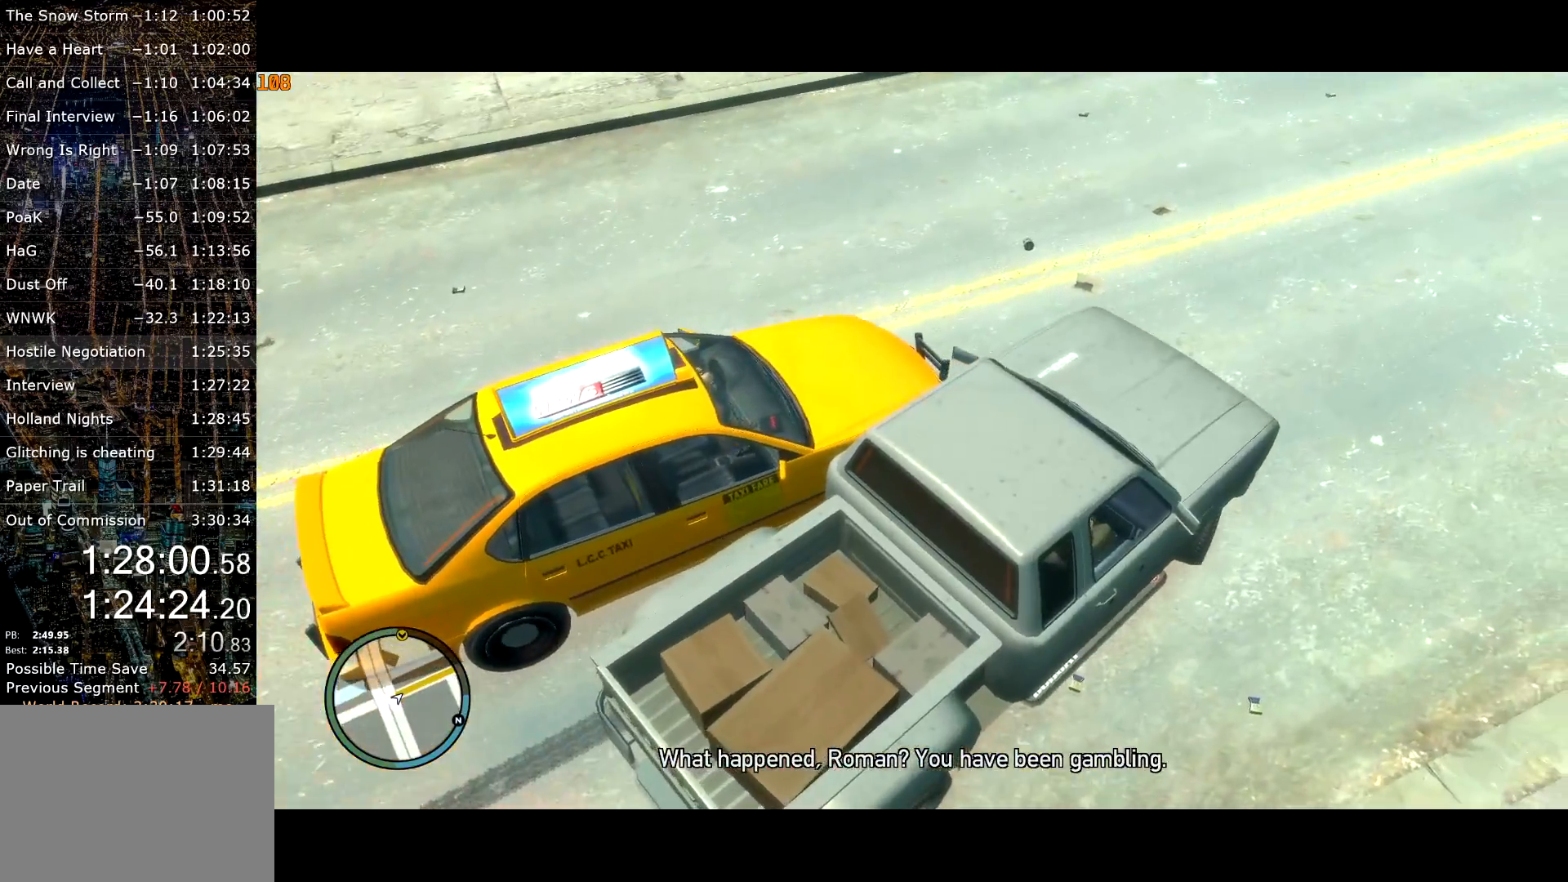
{"keys": ["w"], "mouse": [], "events": [[100, "f", "down"], [100, "w", "down"], [150, "f", "up"], [200, "a", "up"]]}
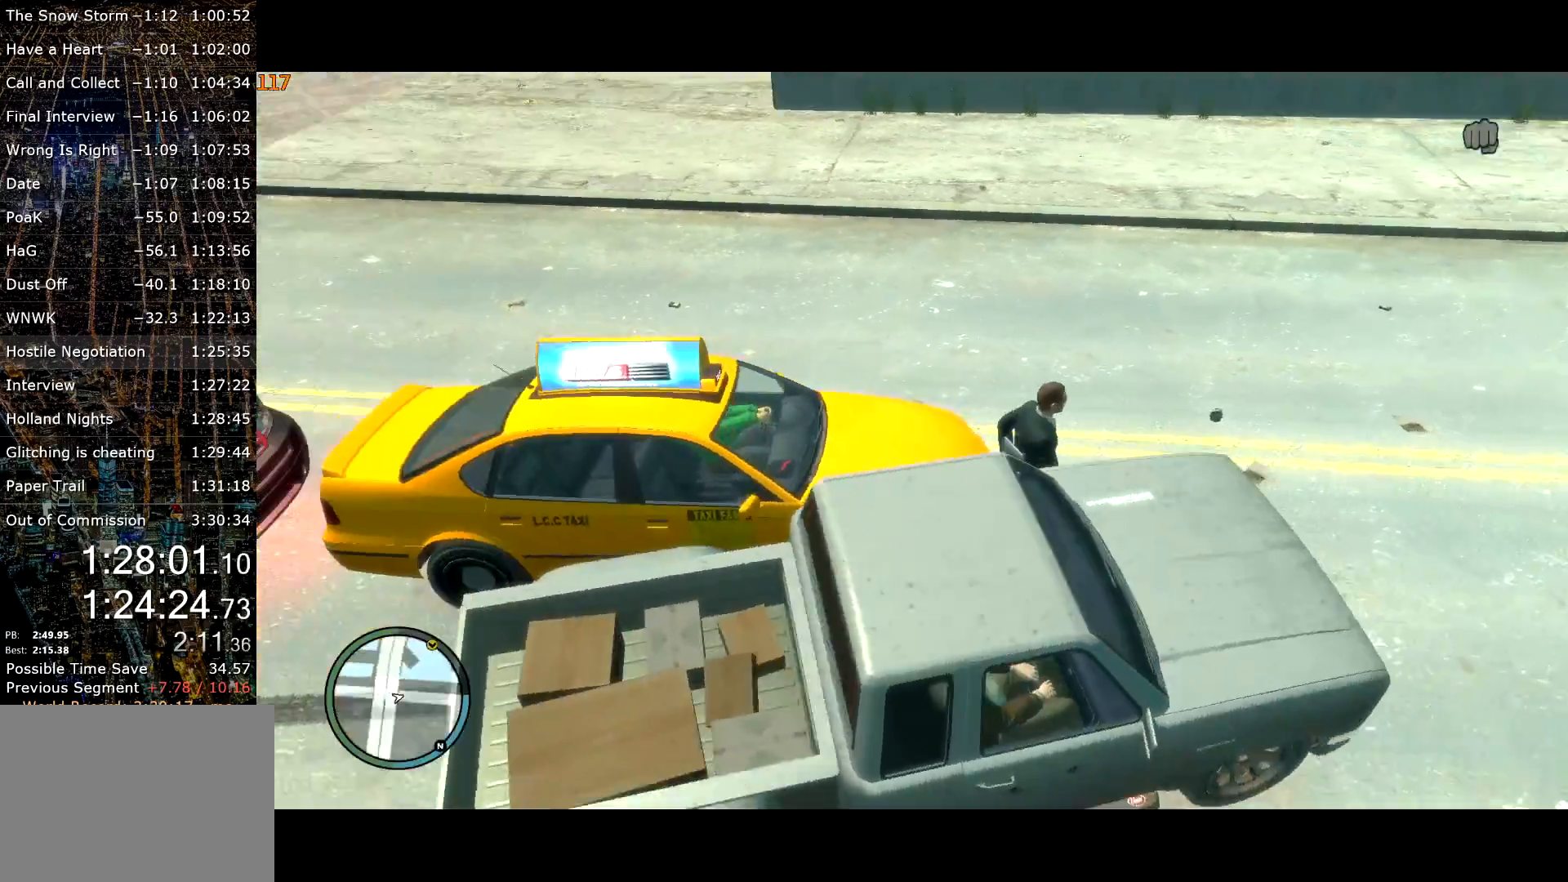
{"keys": ["a", "shift", "w"], "mouse": [], "events": [[250, "a", "down"], [300, "a", "up"], [350, "a", "down"], [350, "shift", "down"]]}
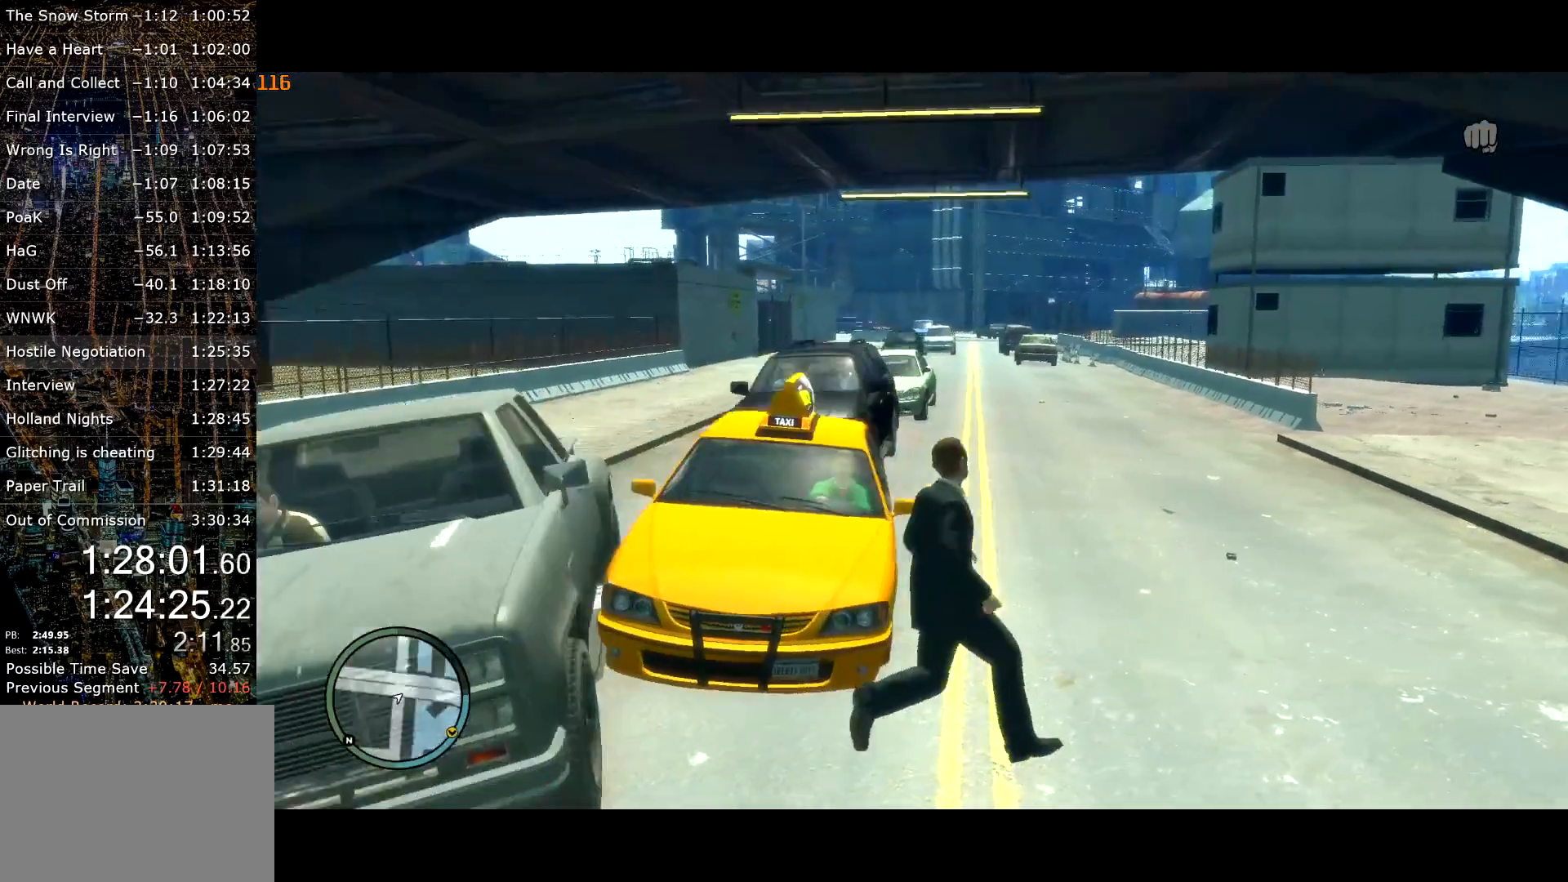
{"keys": ["f"], "mouse": ["right"], "events": [[217, "mouse_right", "down"], [217, "shift", "up"], [250, "f", "down"], [267, "a", "up"], [367, "w", "up"]]}
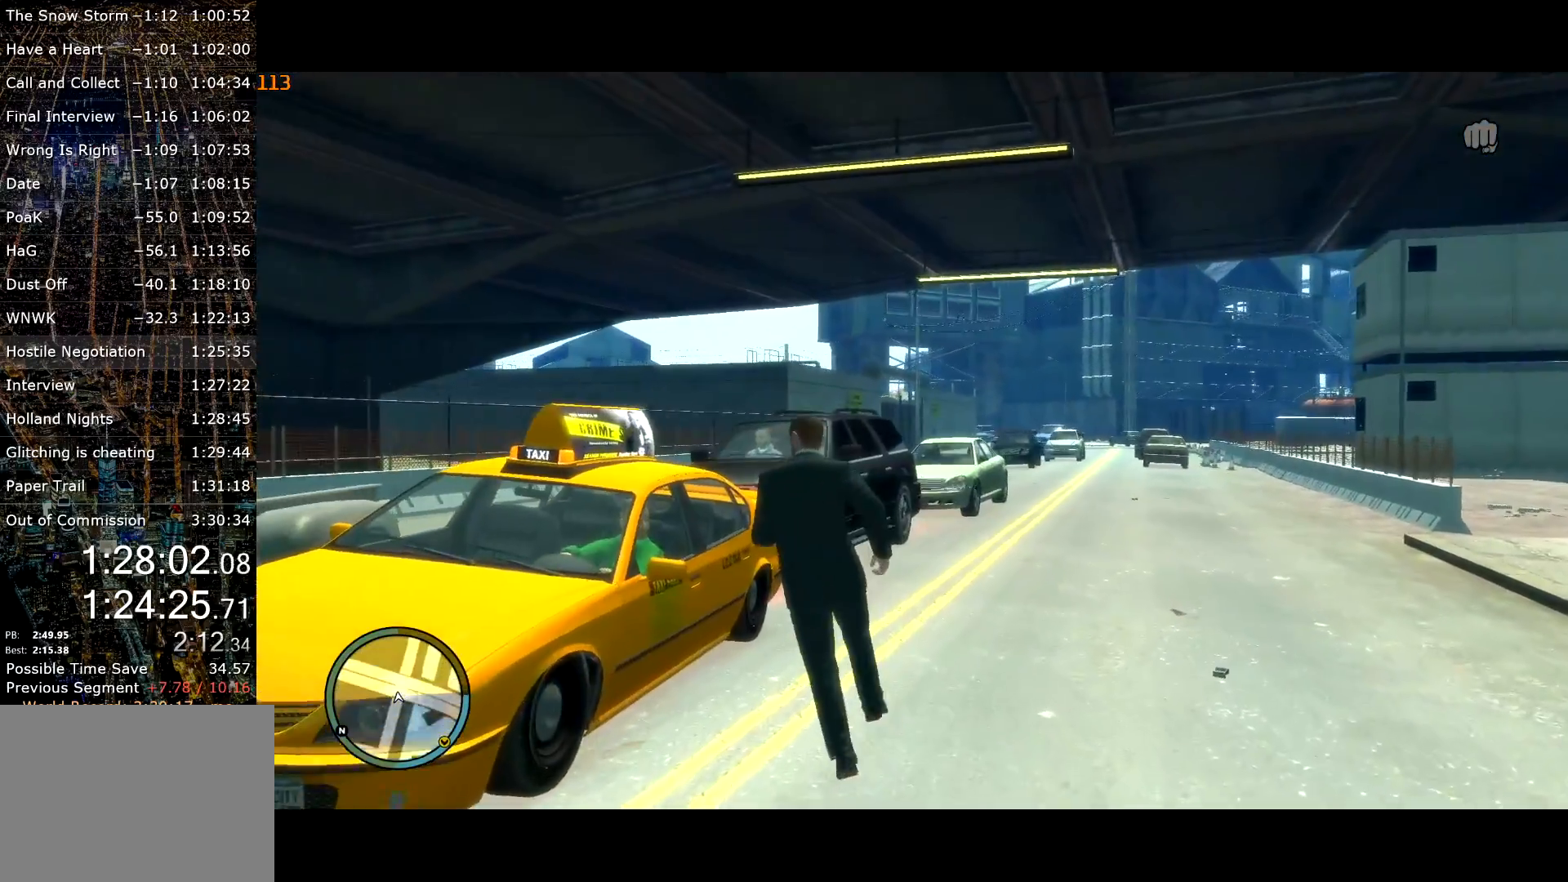
{"keys": ["f"], "mouse": ["right"], "events": []}
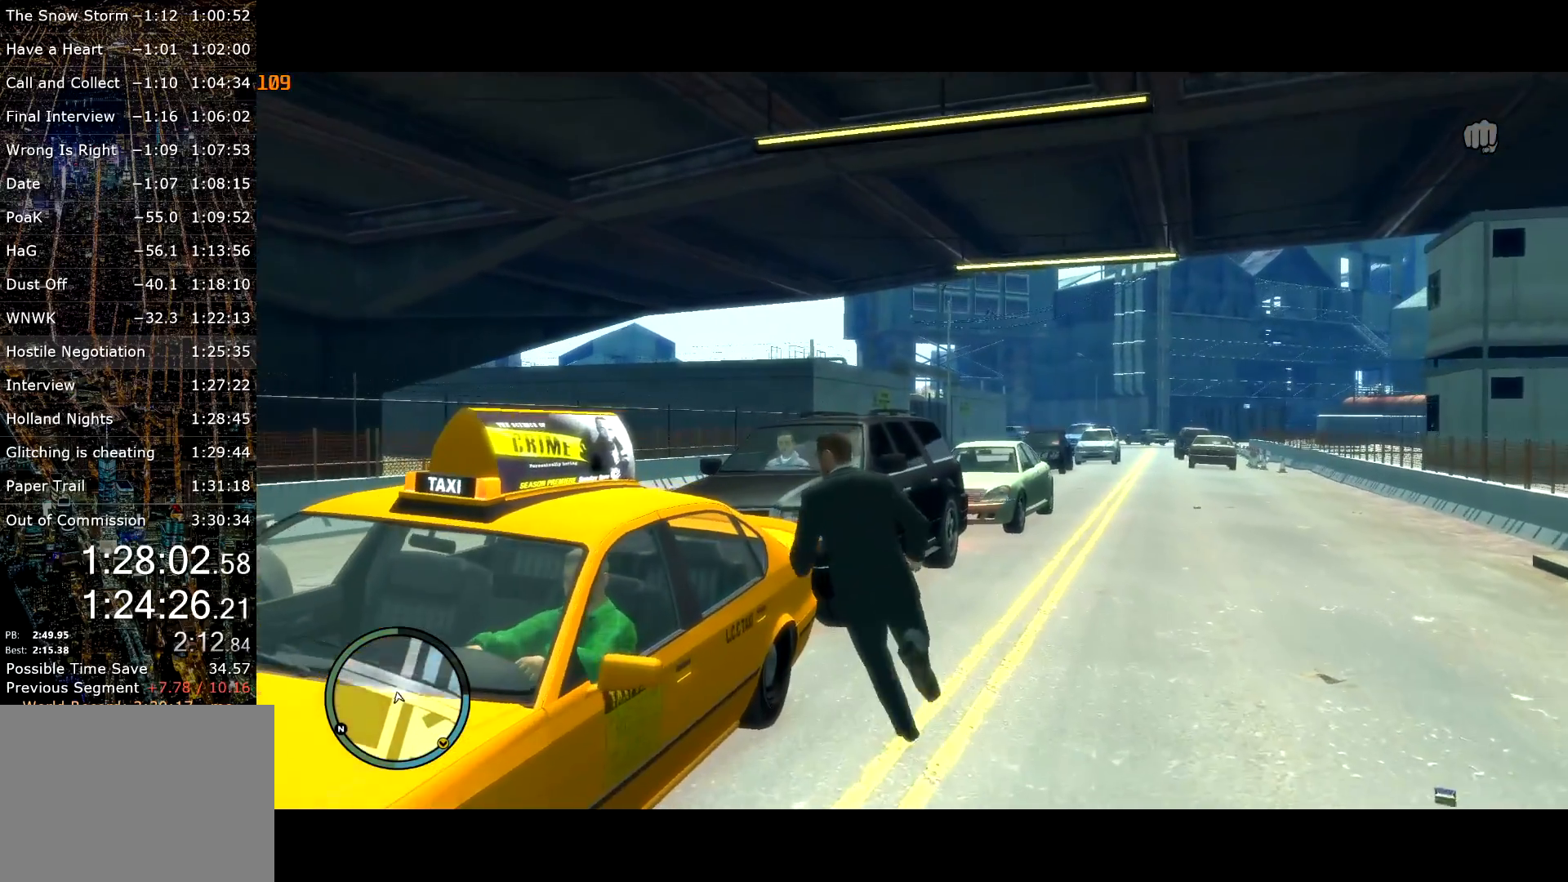
{"keys": ["f"], "mouse": [], "events": [[300, "mouse_right", "up"]]}
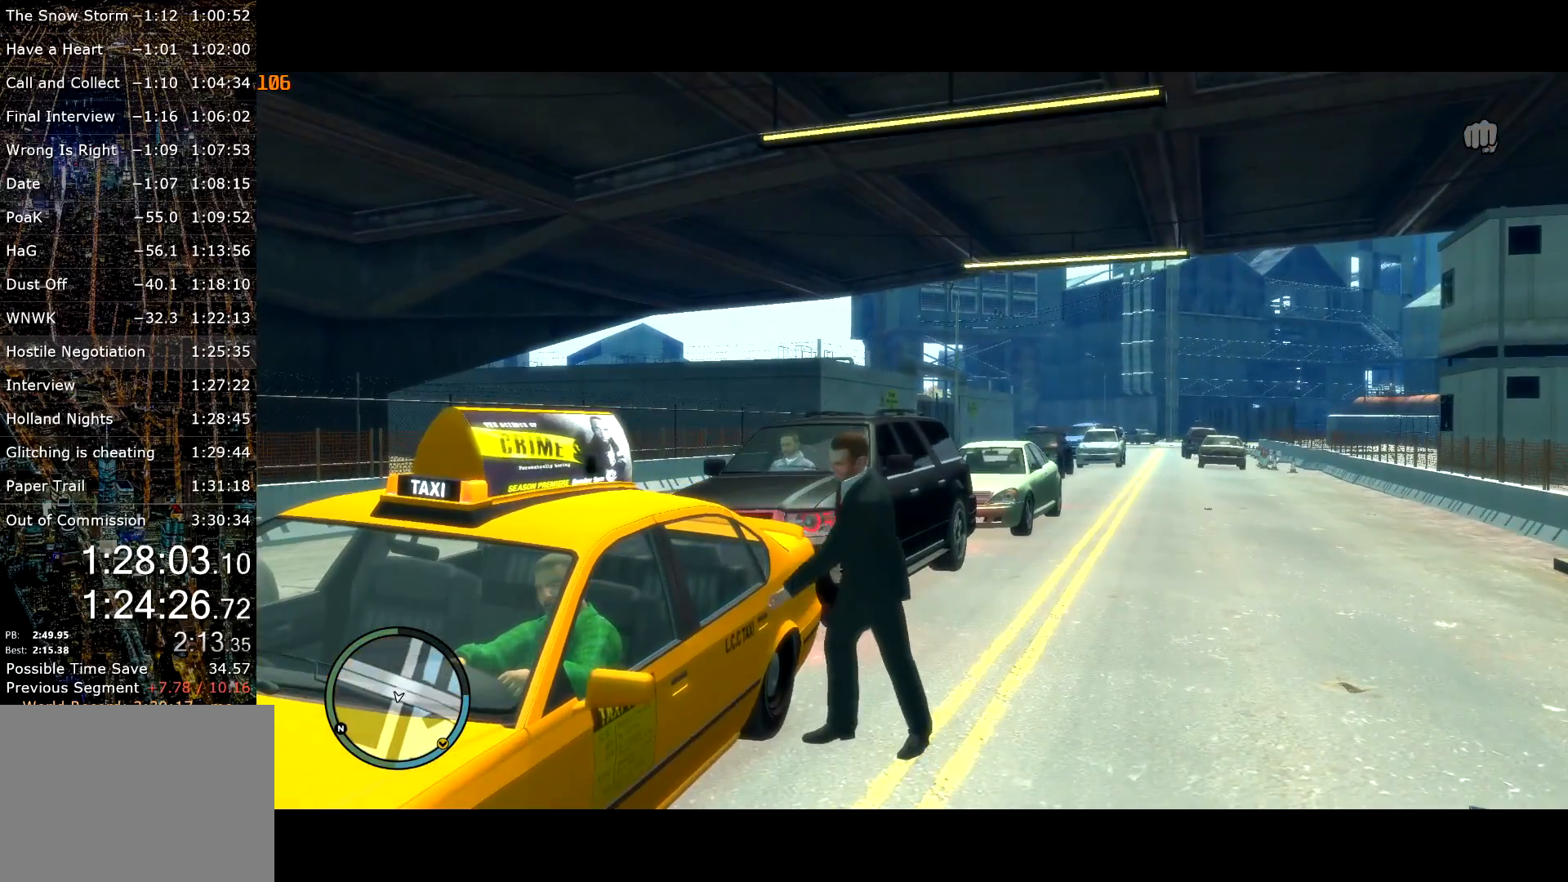
{"keys": ["return"], "mouse": [], "events": [[134, "f", "up"], [184, "return", "down"], [234, "return", "up"], [317, "return", "down"], [367, "return", "up"], [450, "return", "down"]]}
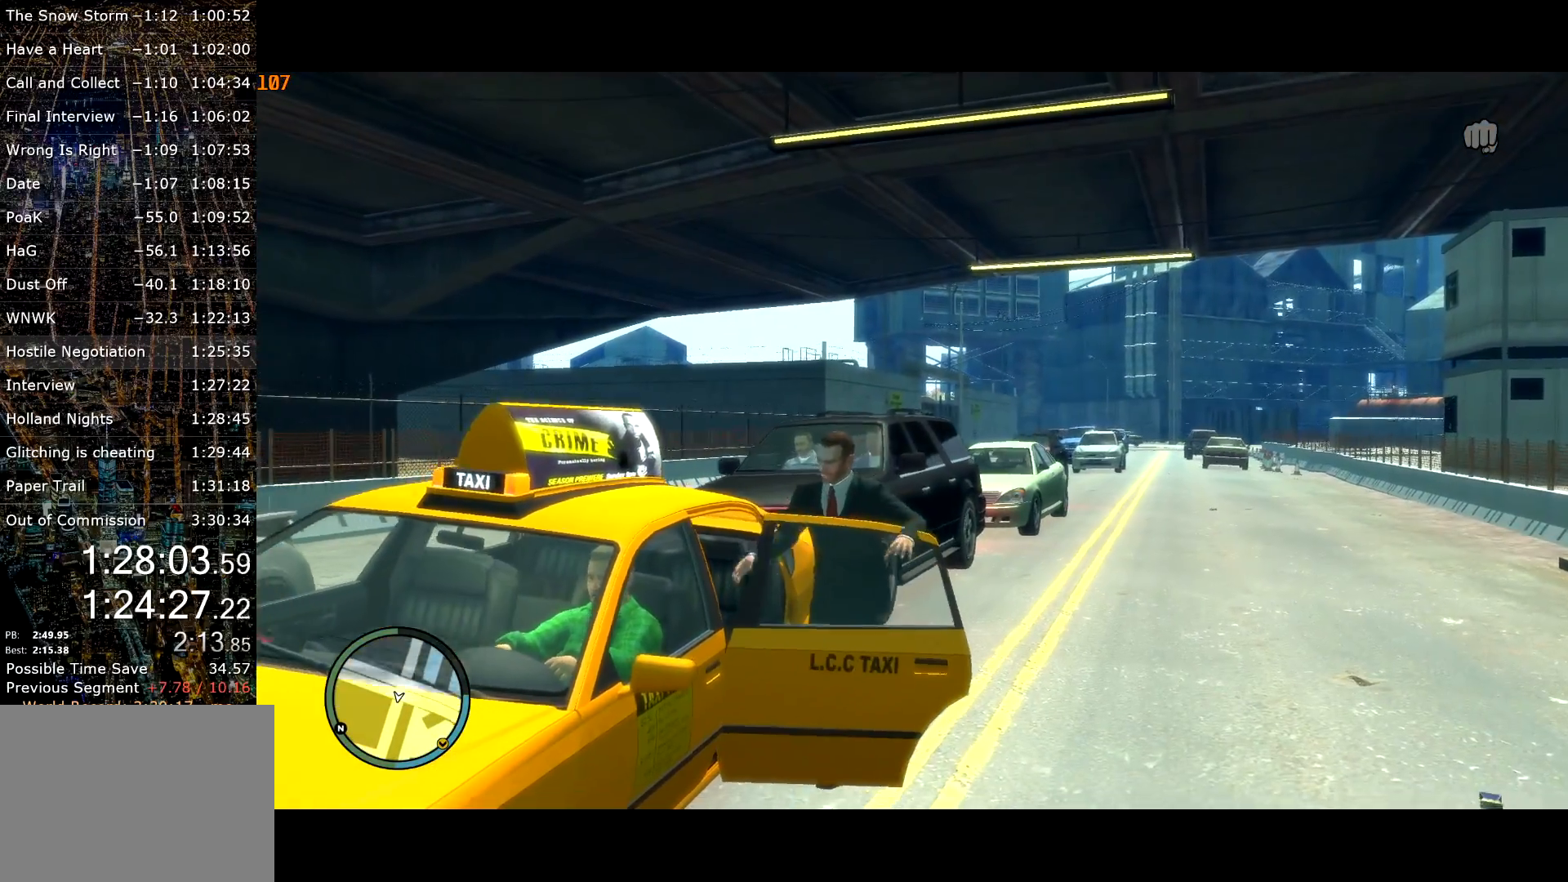
{"keys": ["return"], "mouse": [], "events": [[17, "return", "up"], [67, "return", "down"], [117, "return", "up"], [184, "return", "down"], [234, "return", "up"], [317, "return", "down"], [367, "return", "up"], [450, "return", "down"]]}
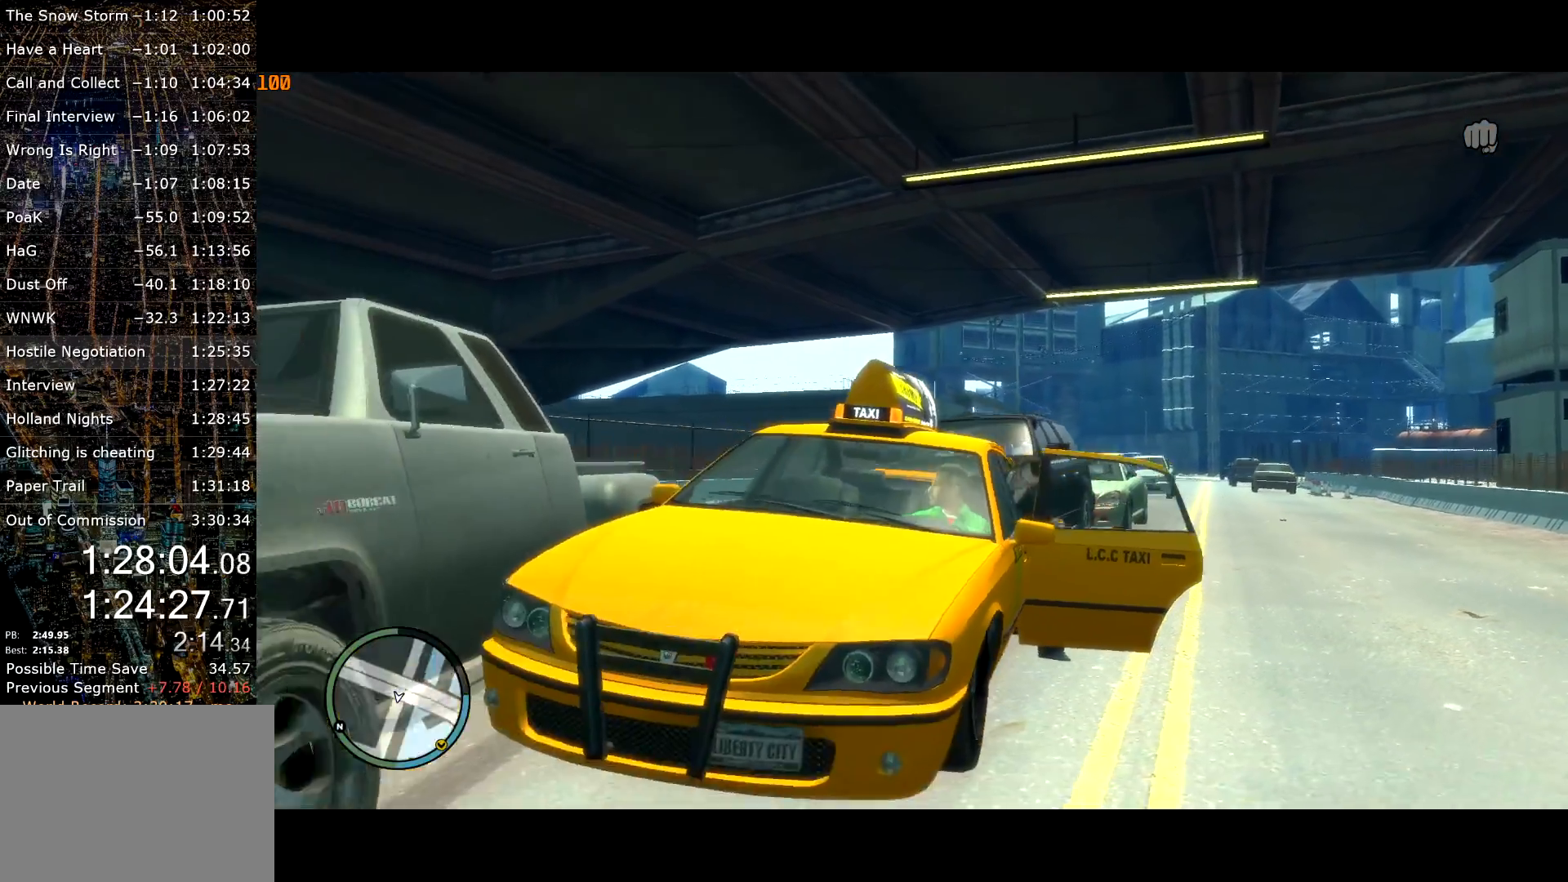
{"keys": ["return"], "mouse": [], "events": [[34, "return", "up"], [67, "return", "down"], [167, "return", "up"], [217, "return", "down"], [250, "return", "up"], [300, "return", "down"]]}
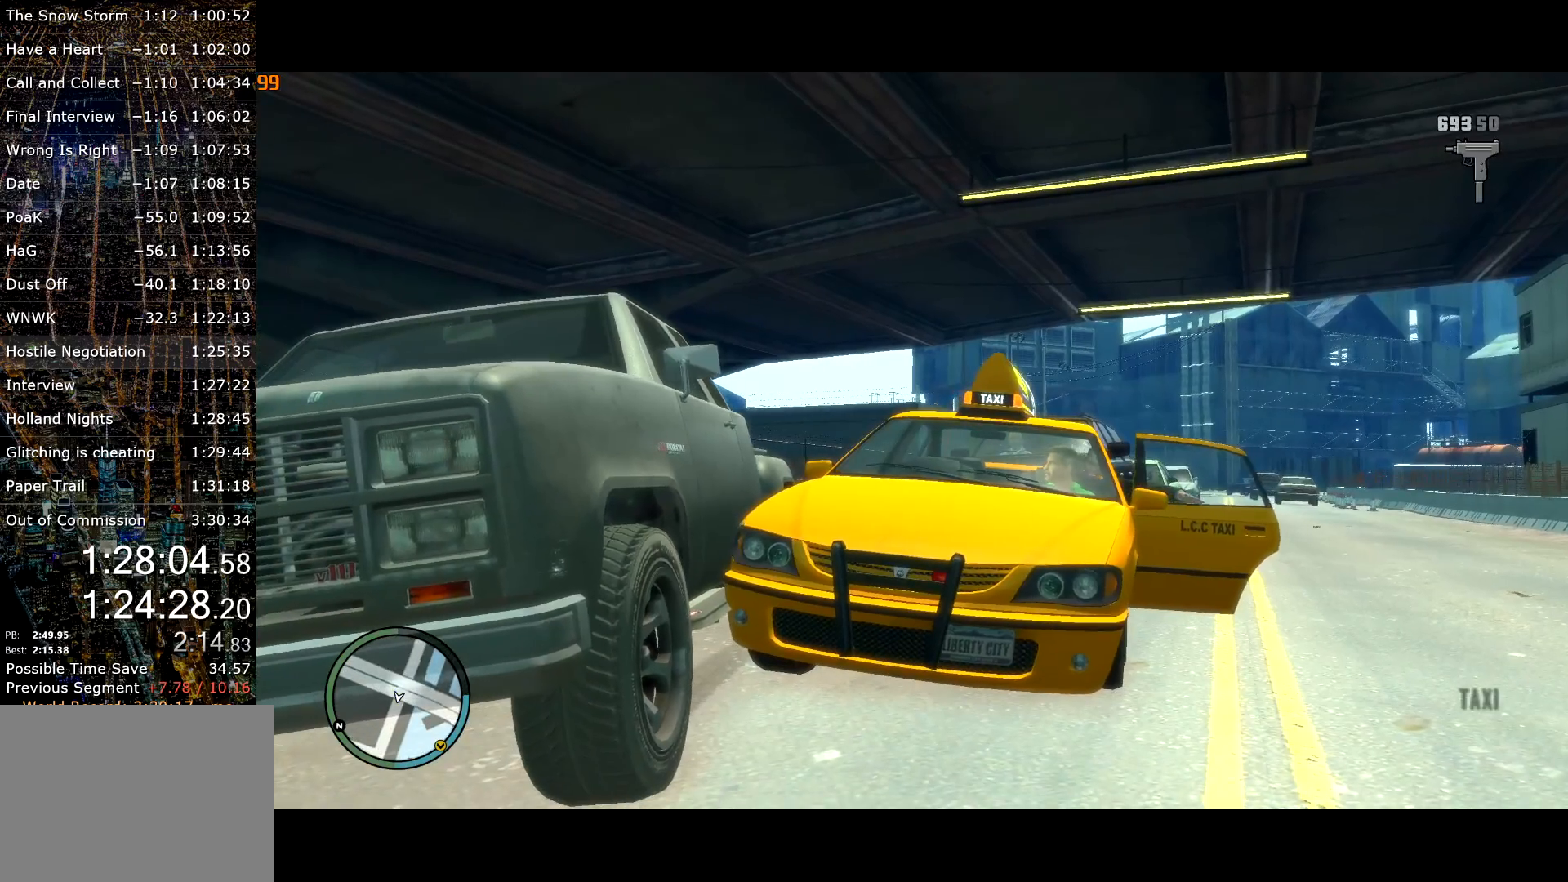
{"keys": [], "mouse": [], "events": [[184, "return", "up"], [234, "return", "down"], [284, "return", "up"], [334, "return", "down"], [417, "return", "up"], [467, "return", "down"], [500, "return", "up"]]}
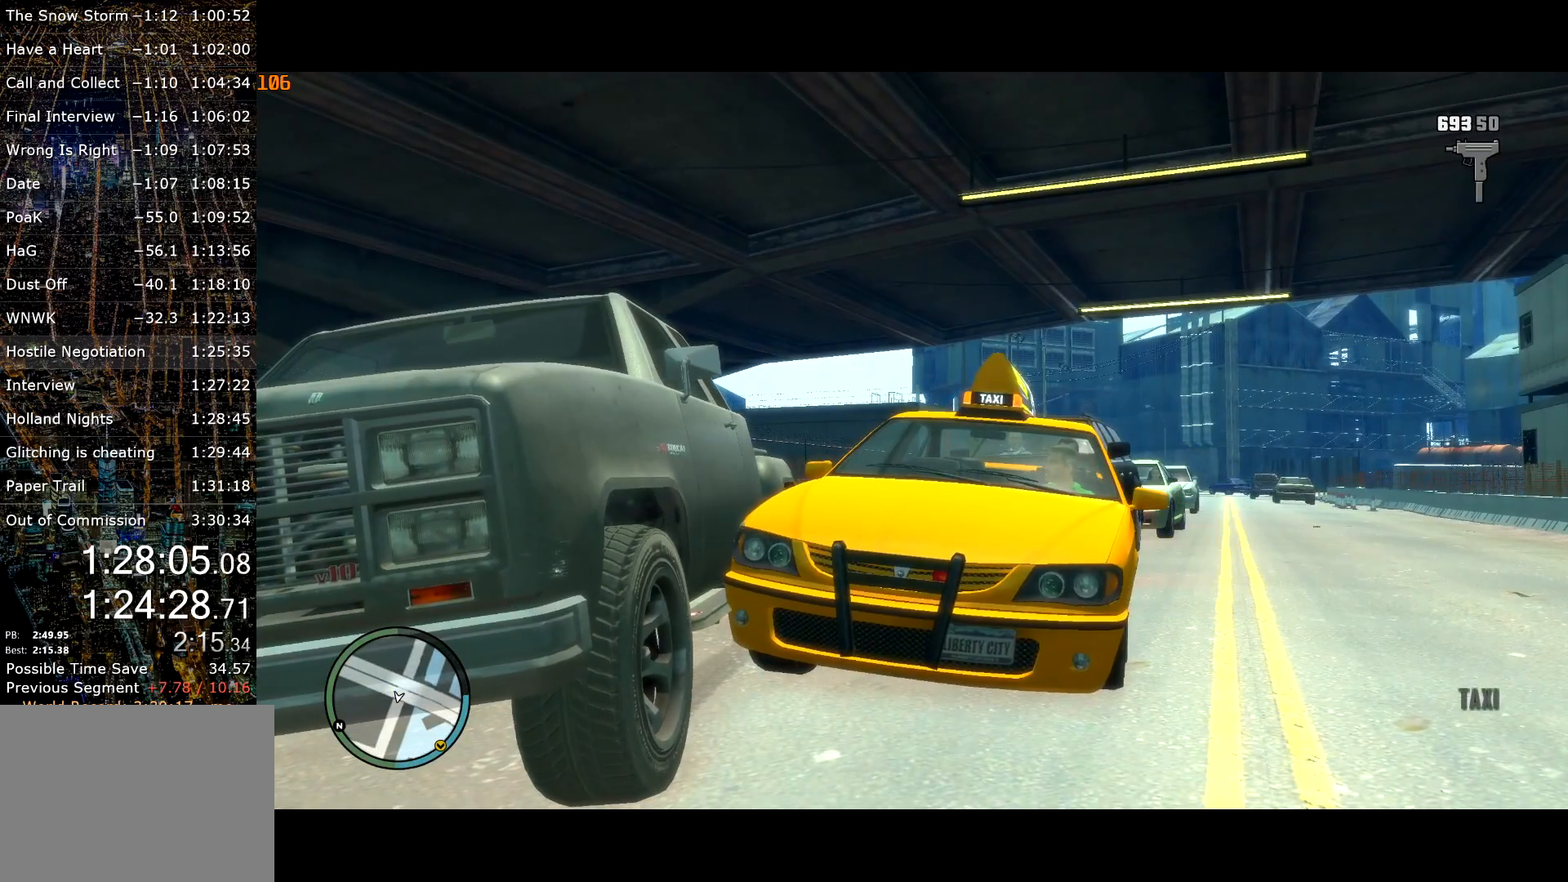
{"keys": ["return"], "mouse": [], "events": [[100, "return", "down"], [150, "return", "up"], [200, "return", "down"], [234, "return", "up"], [317, "return", "down"], [384, "return", "up"], [434, "return", "down"]]}
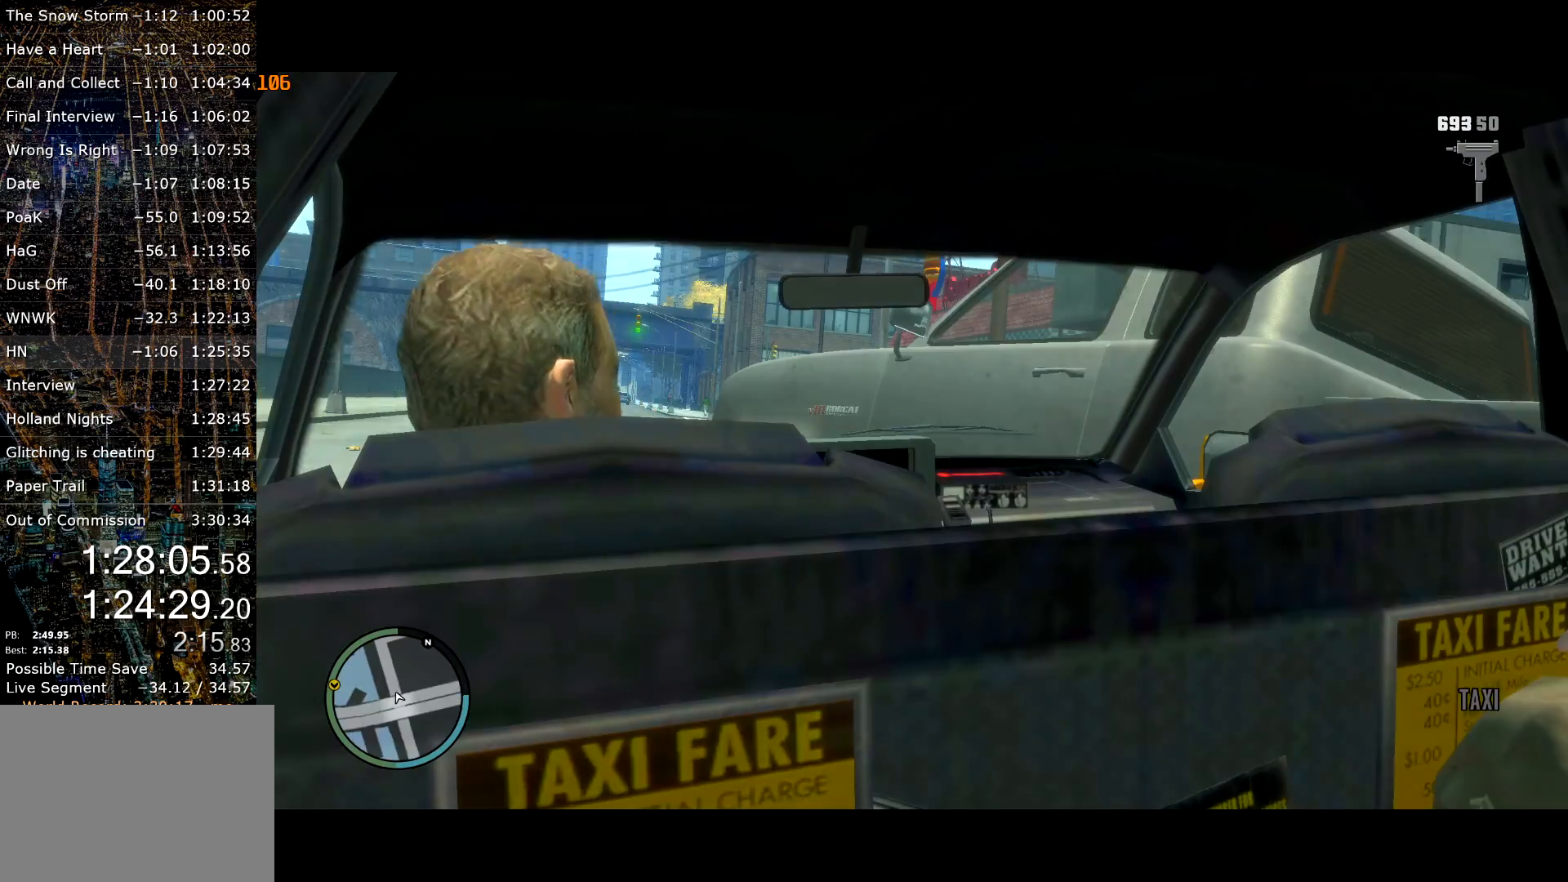
{"keys": [], "mouse": [], "events": [[34, "return", "up"], [84, "return", "down"], [117, "return", "up"], [200, "return", "down"], [250, "return", "up"], [300, "return", "down"], [350, "return", "up"], [450, "return", "down"], [500, "return", "up"]]}
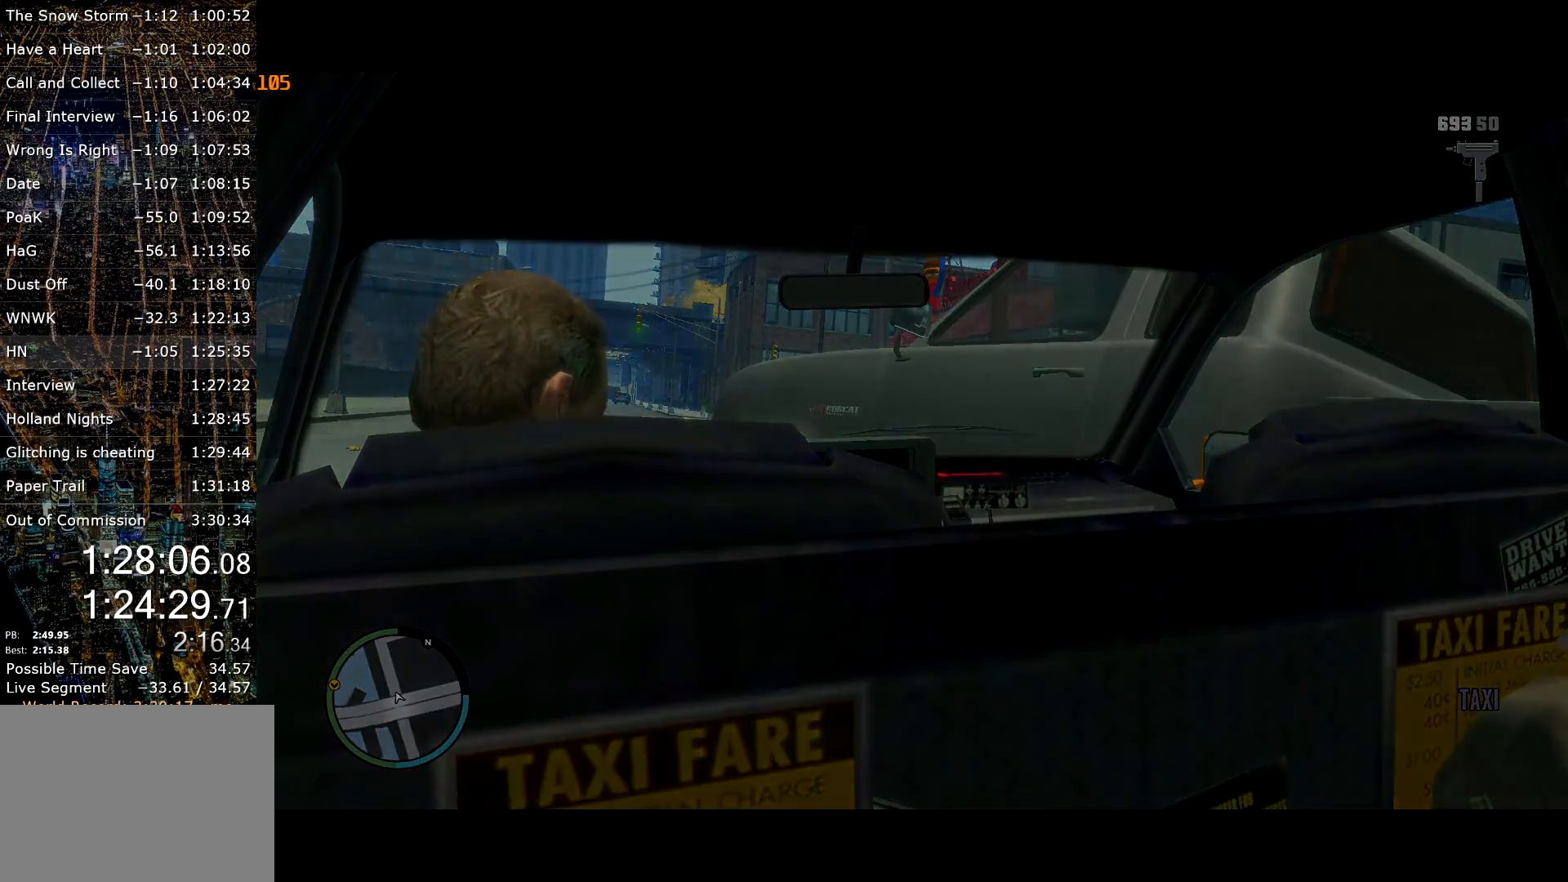
{"keys": ["a", "w"], "mouse": [], "events": [[84, "return", "down"], [134, "return", "up"], [417, "a", "down"], [500, "w", "down"]]}
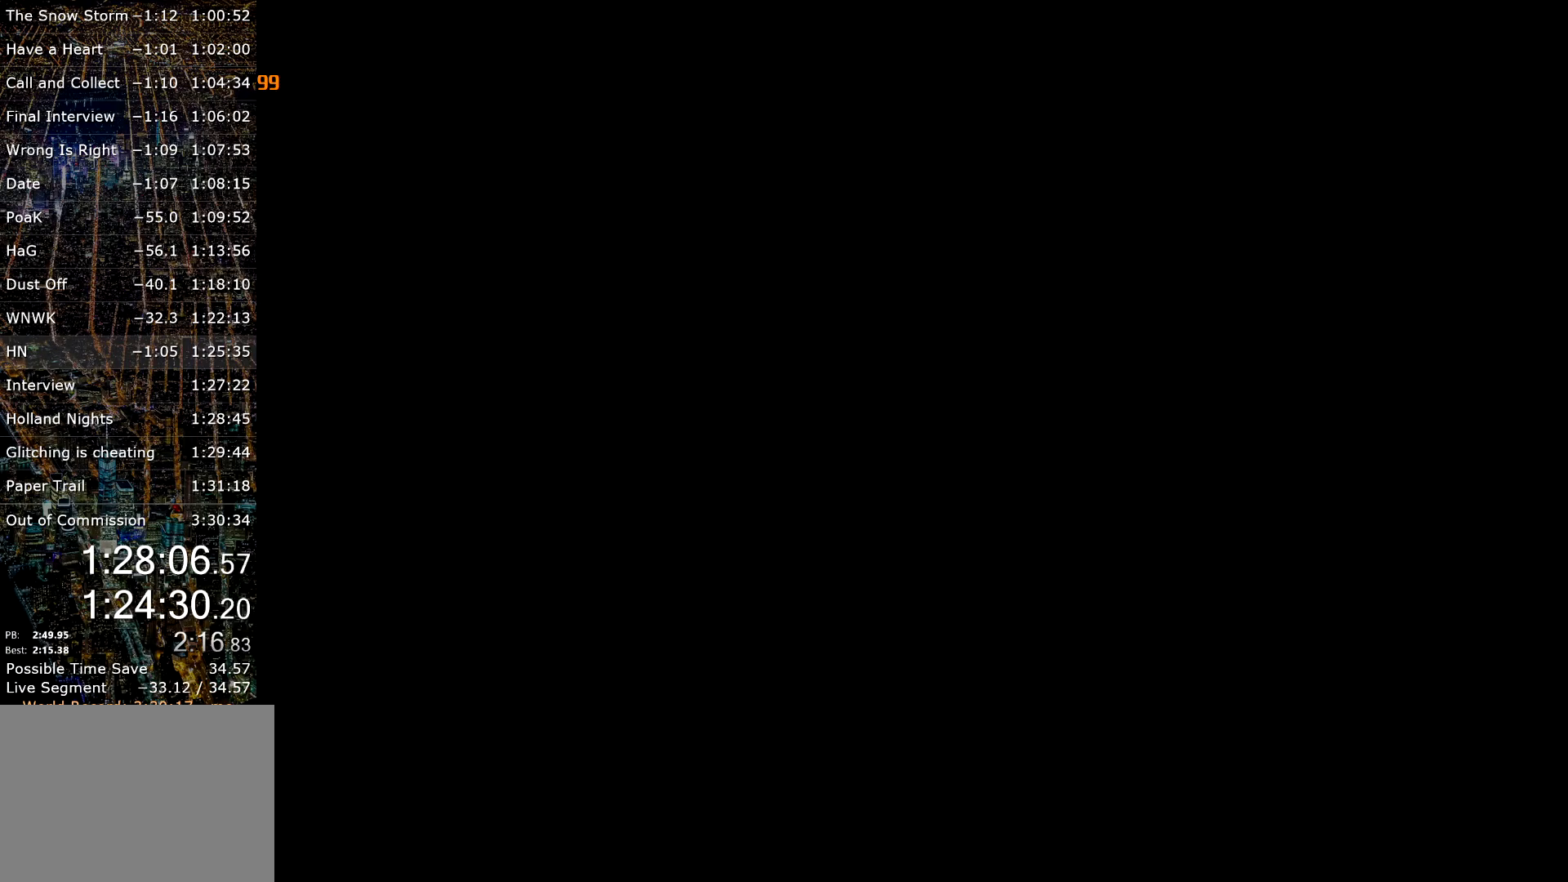
{"keys": ["a"], "mouse": [], "events": [[434, "w", "up"]]}
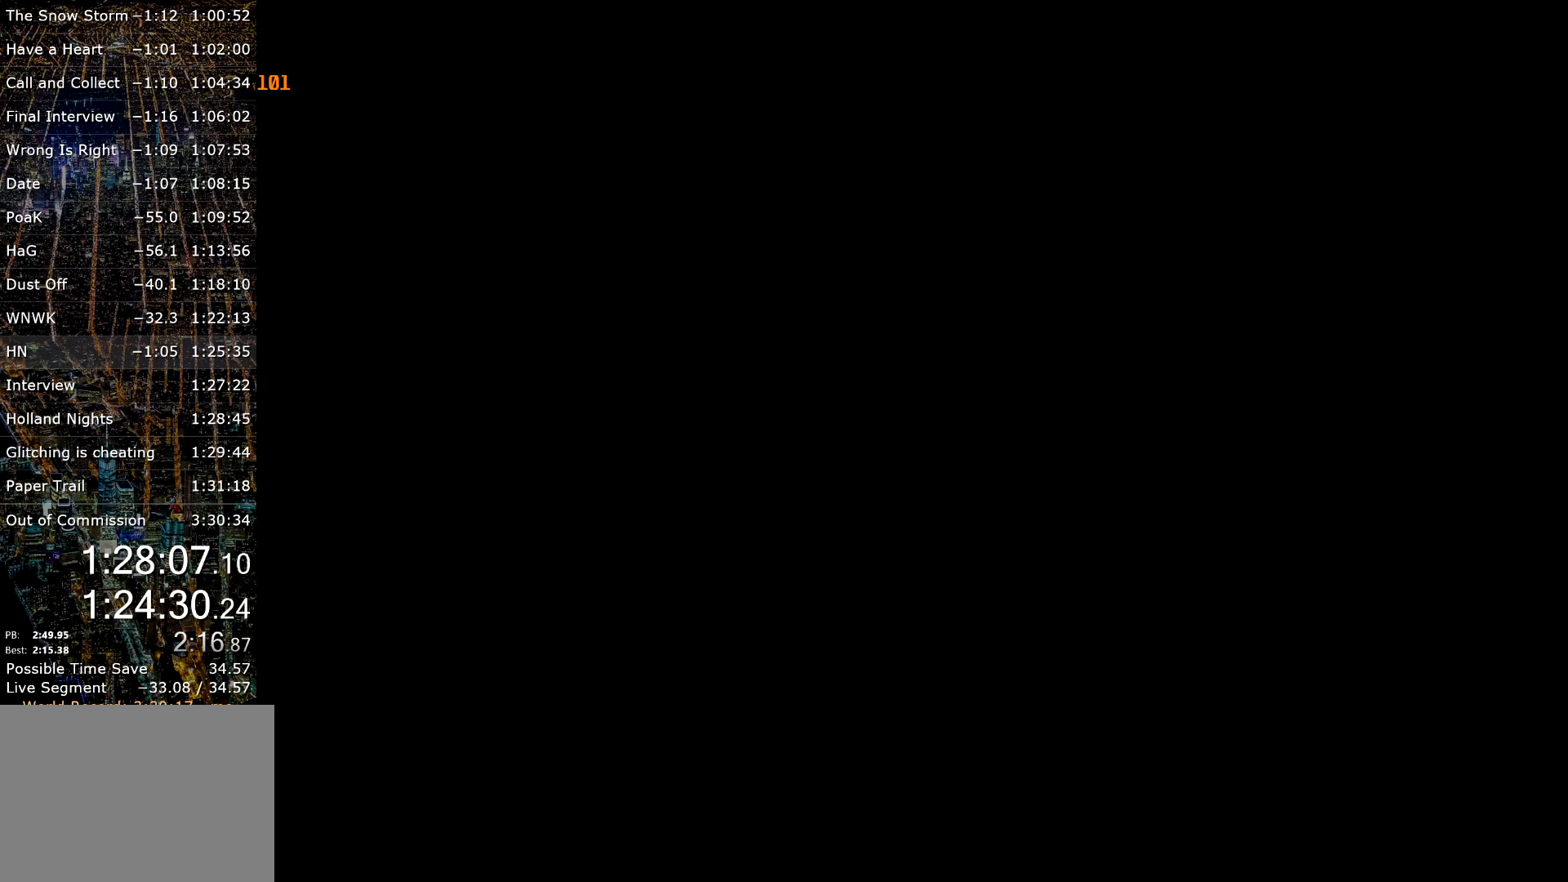
{"keys": ["a"], "mouse": [], "events": []}
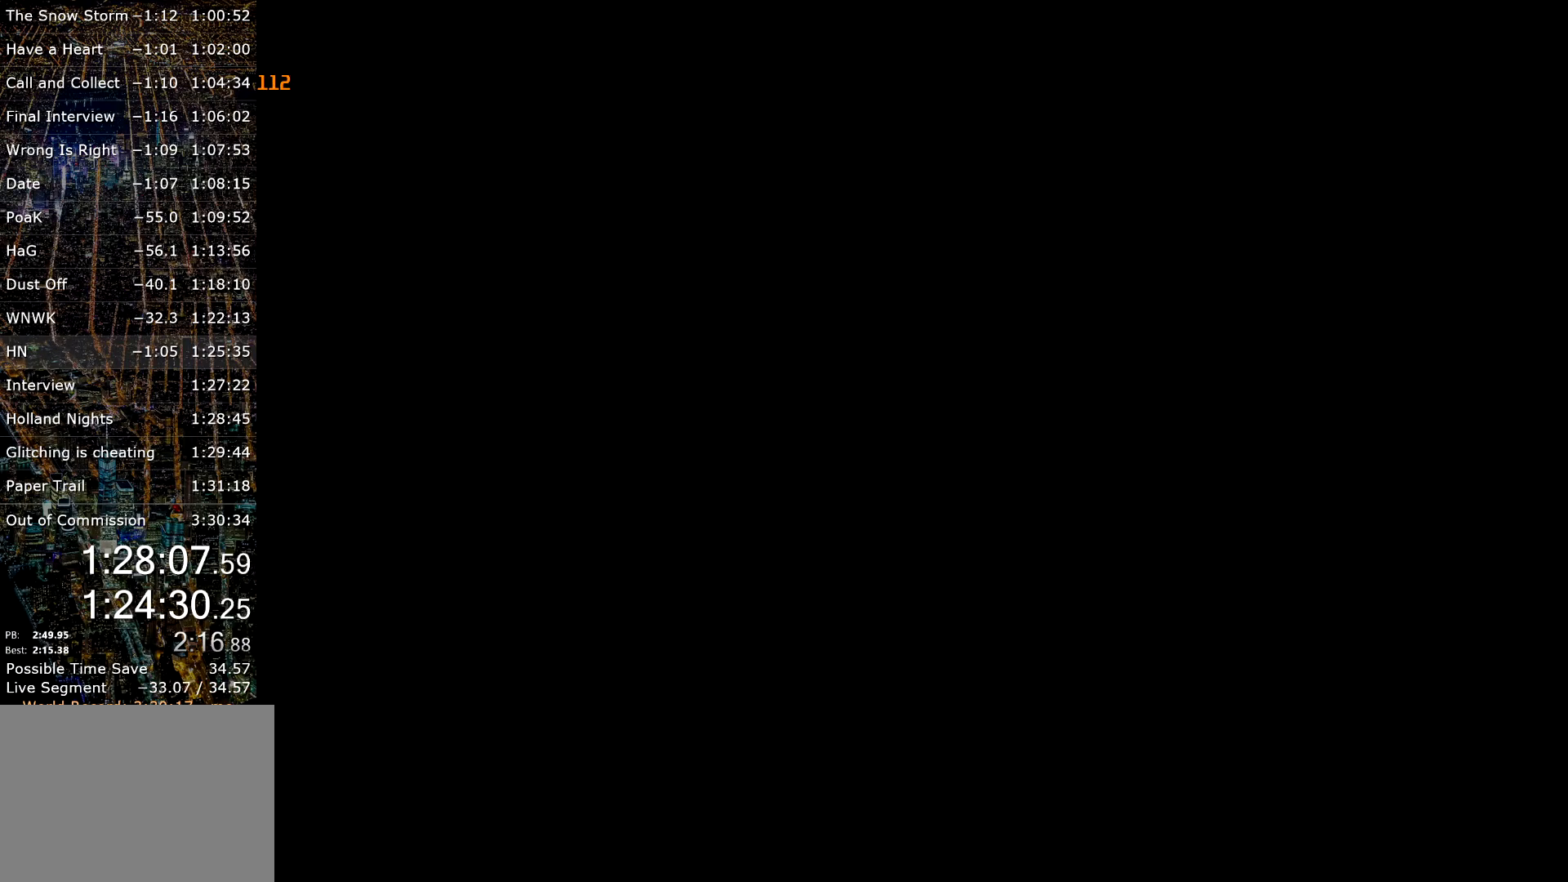
{"keys": ["a"], "mouse": [], "events": []}
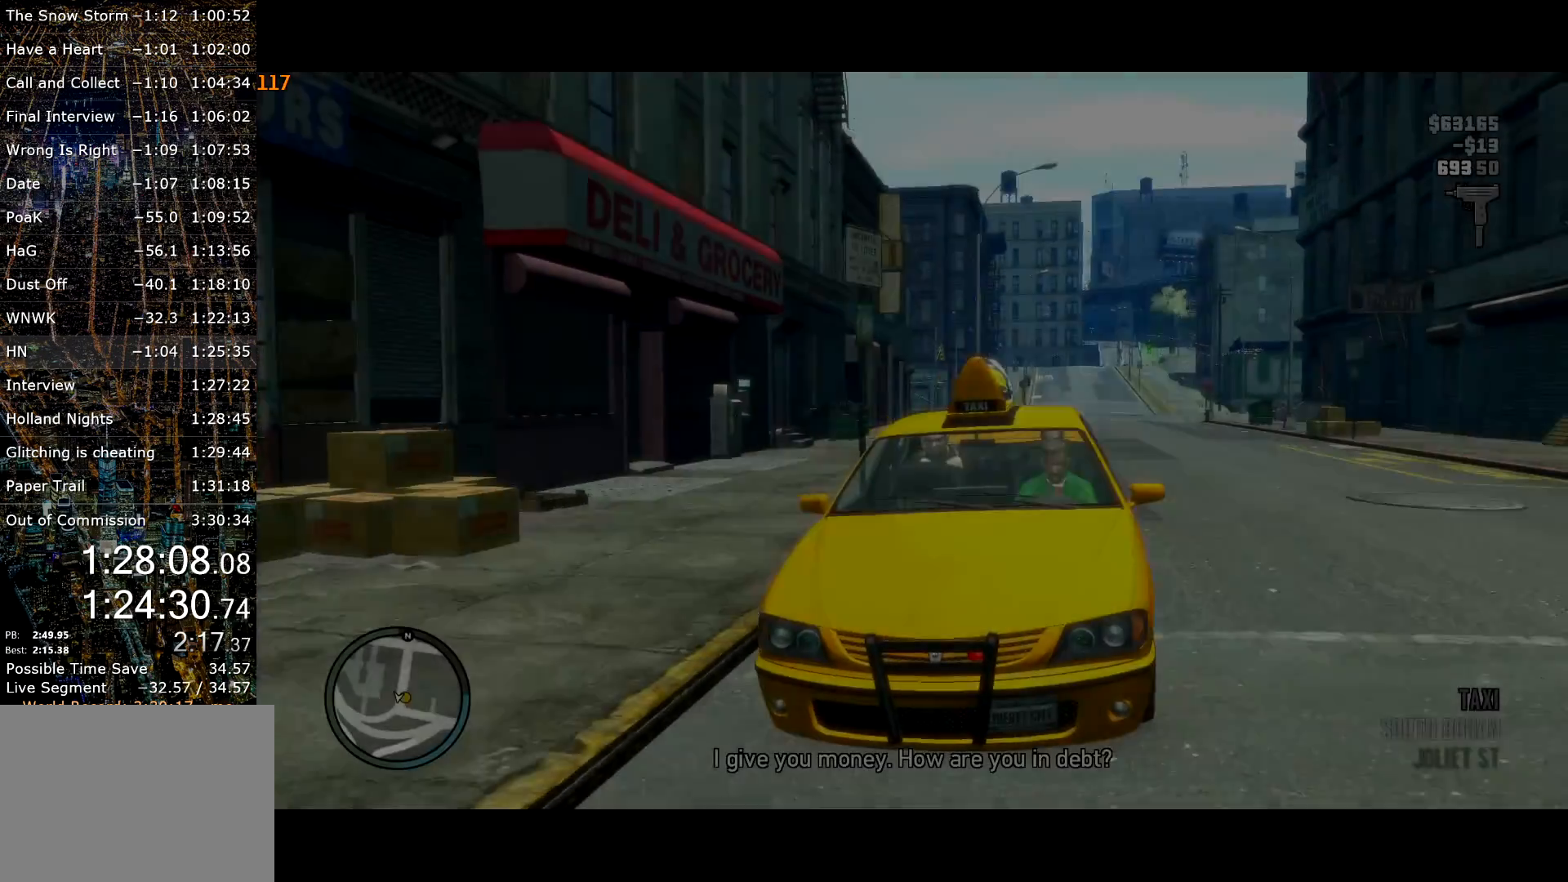
{"keys": ["w"], "mouse": [], "events": [[100, "w", "down"], [150, "a", "up"]]}
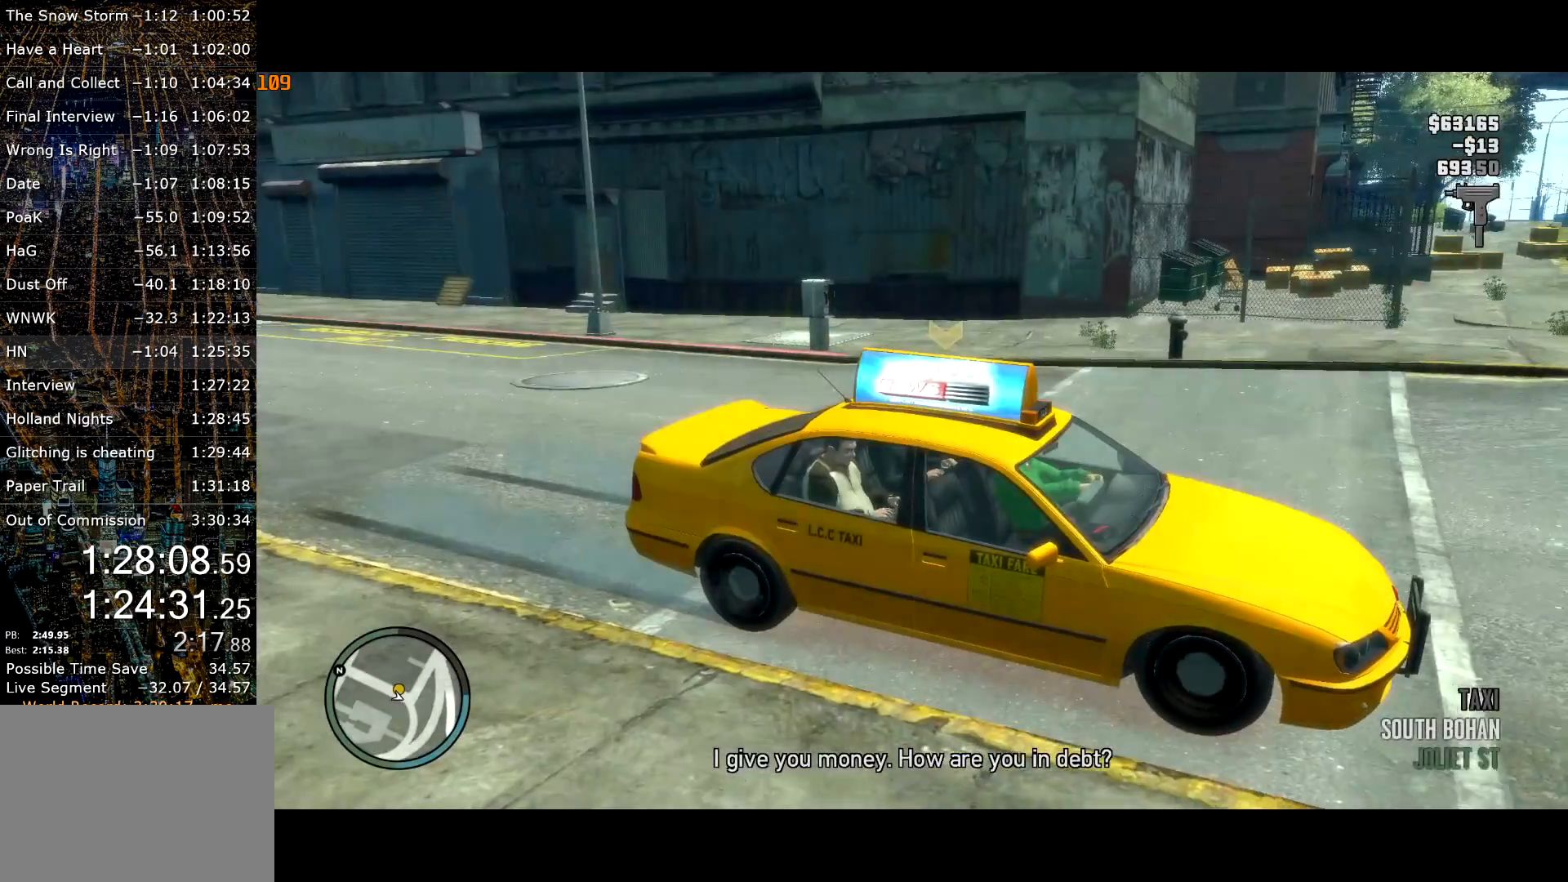
{"keys": ["w"], "mouse": [], "events": []}
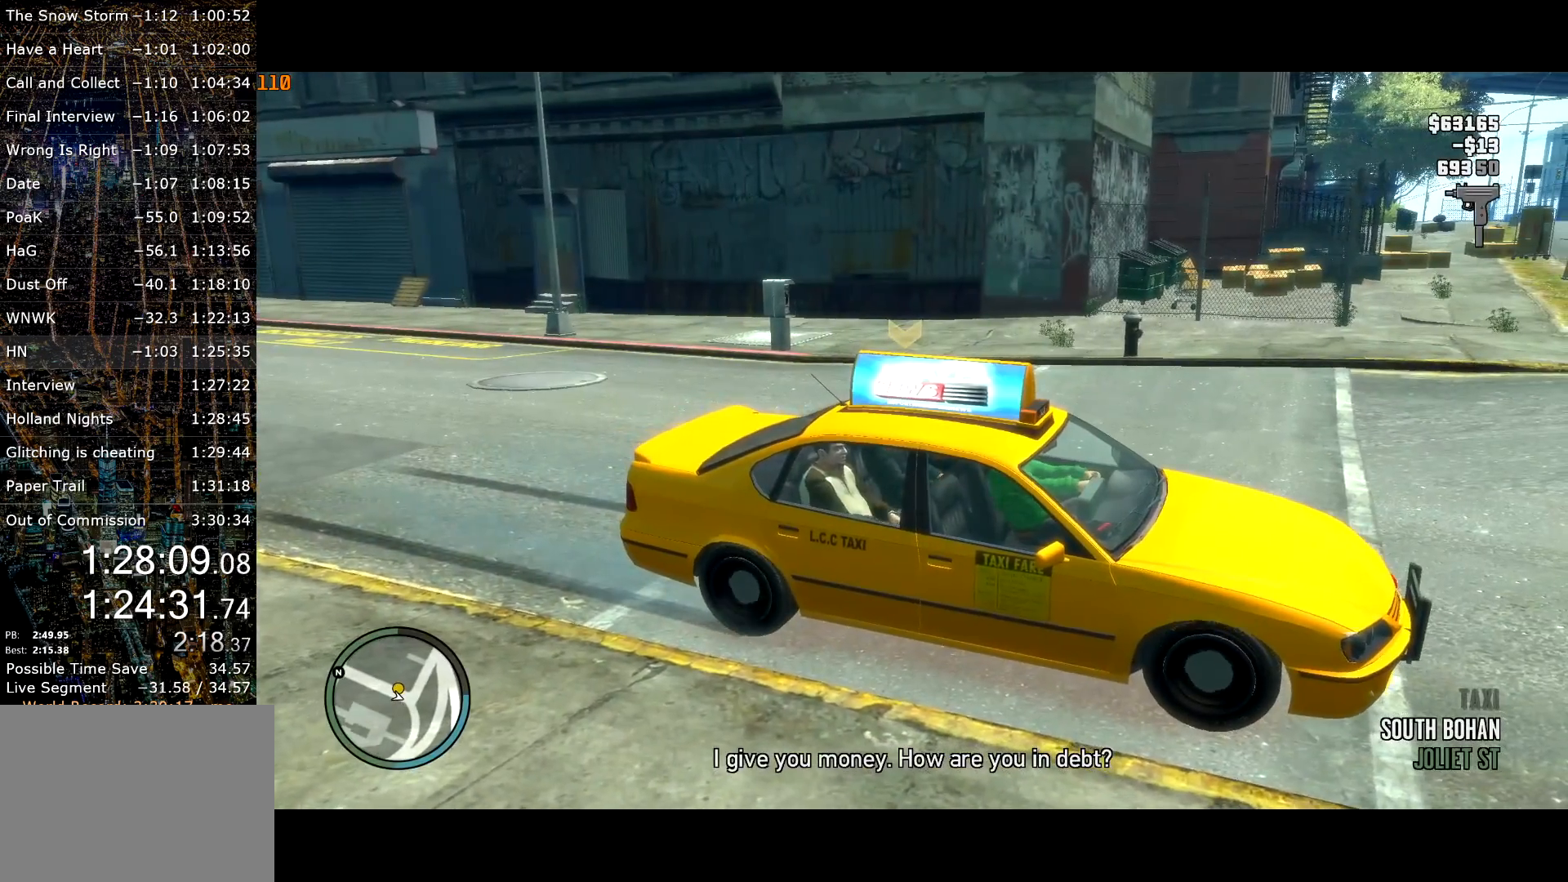
{"keys": ["w"], "mouse": [], "events": []}
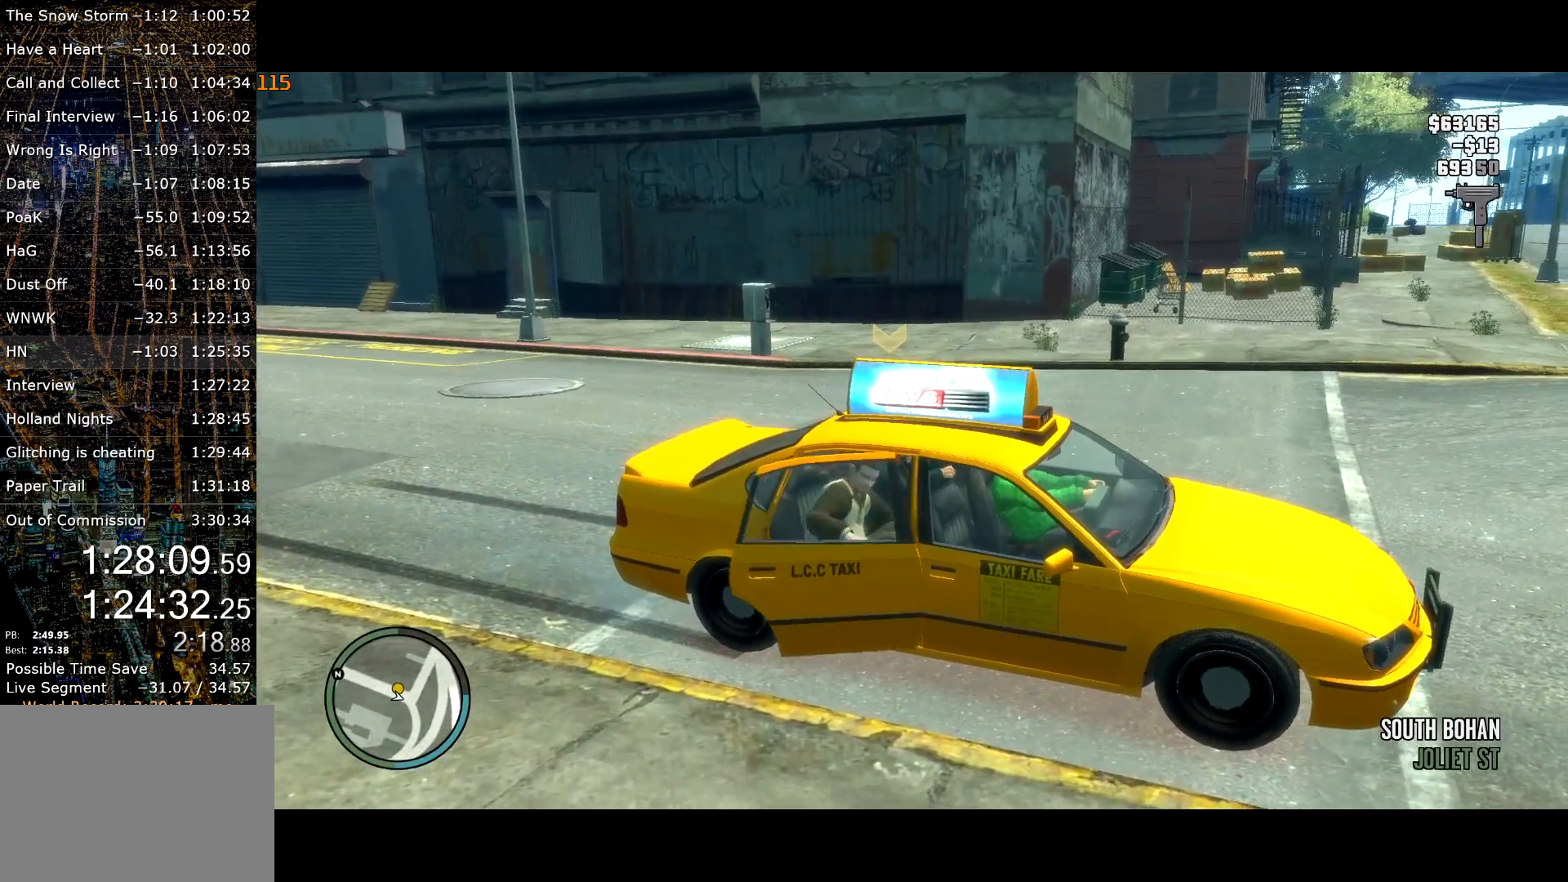
{"keys": ["w"], "mouse": [], "events": []}
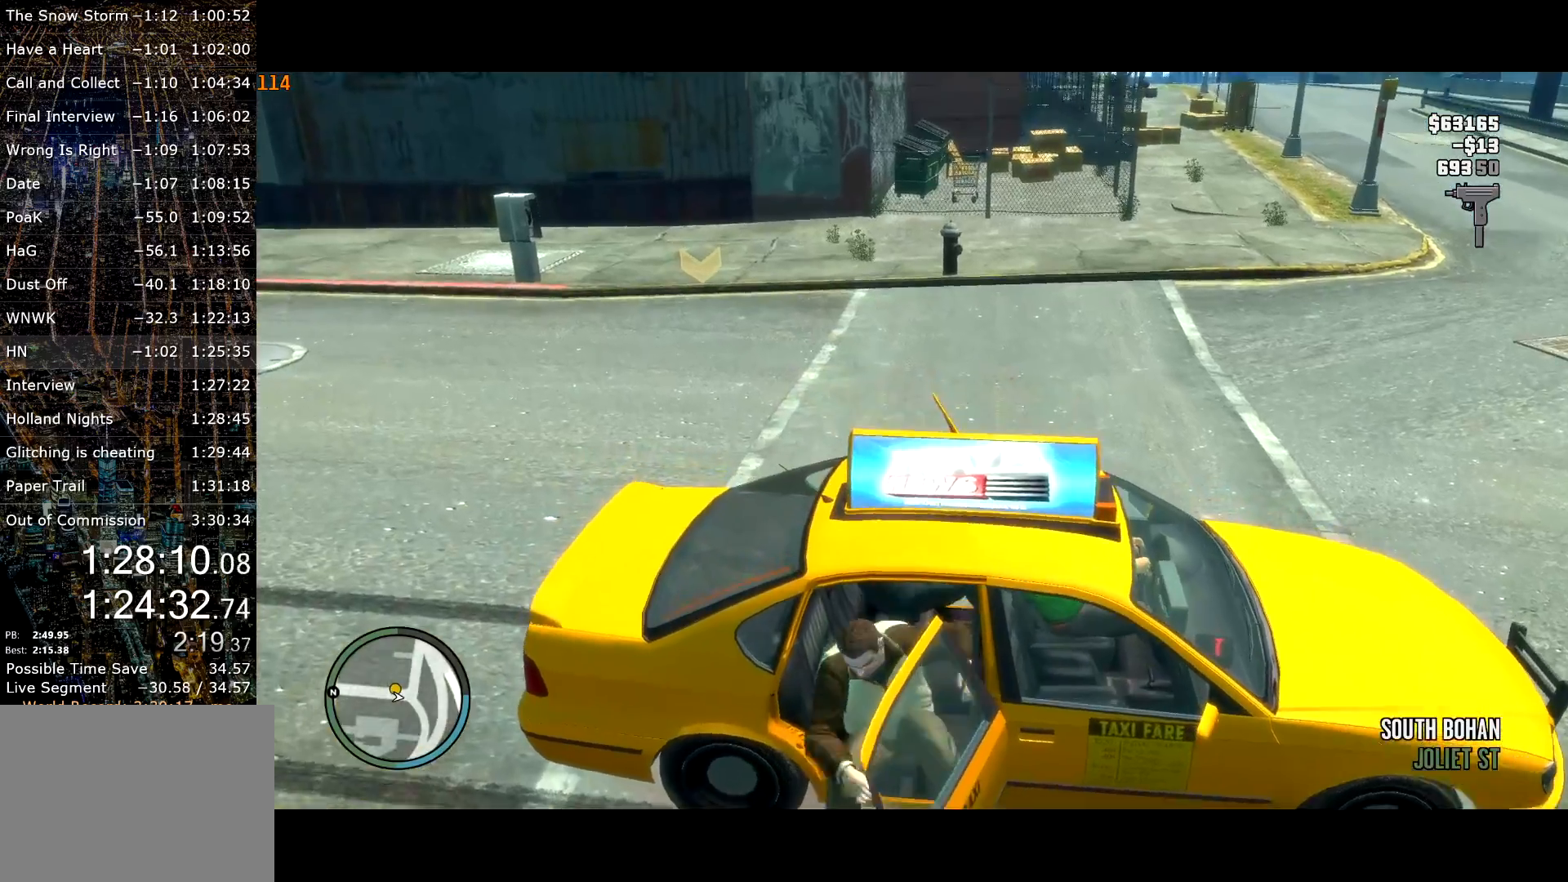
{"keys": ["w"], "mouse": [], "events": []}
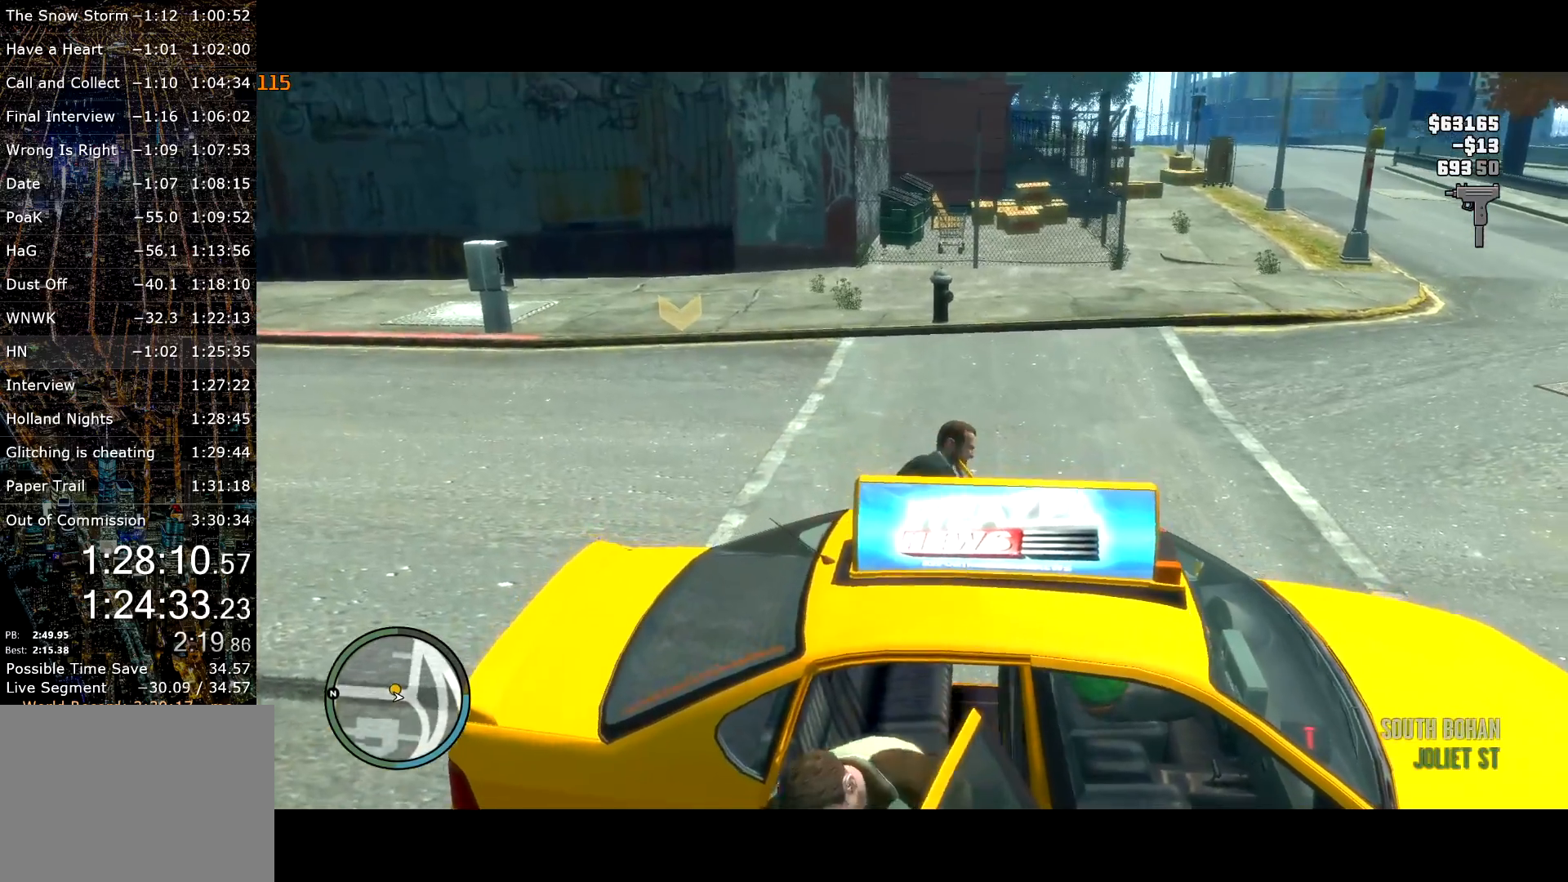
{"keys": ["a", "w"], "mouse": [], "events": [[184, "a", "down"], [184, "mouse_left", "down"], [234, "mouse_left", "up"], [284, "mouse_left", "down"], [317, "mouse_left", "up"], [417, "mouse_left", "down"], [467, "mouse_left", "up"]]}
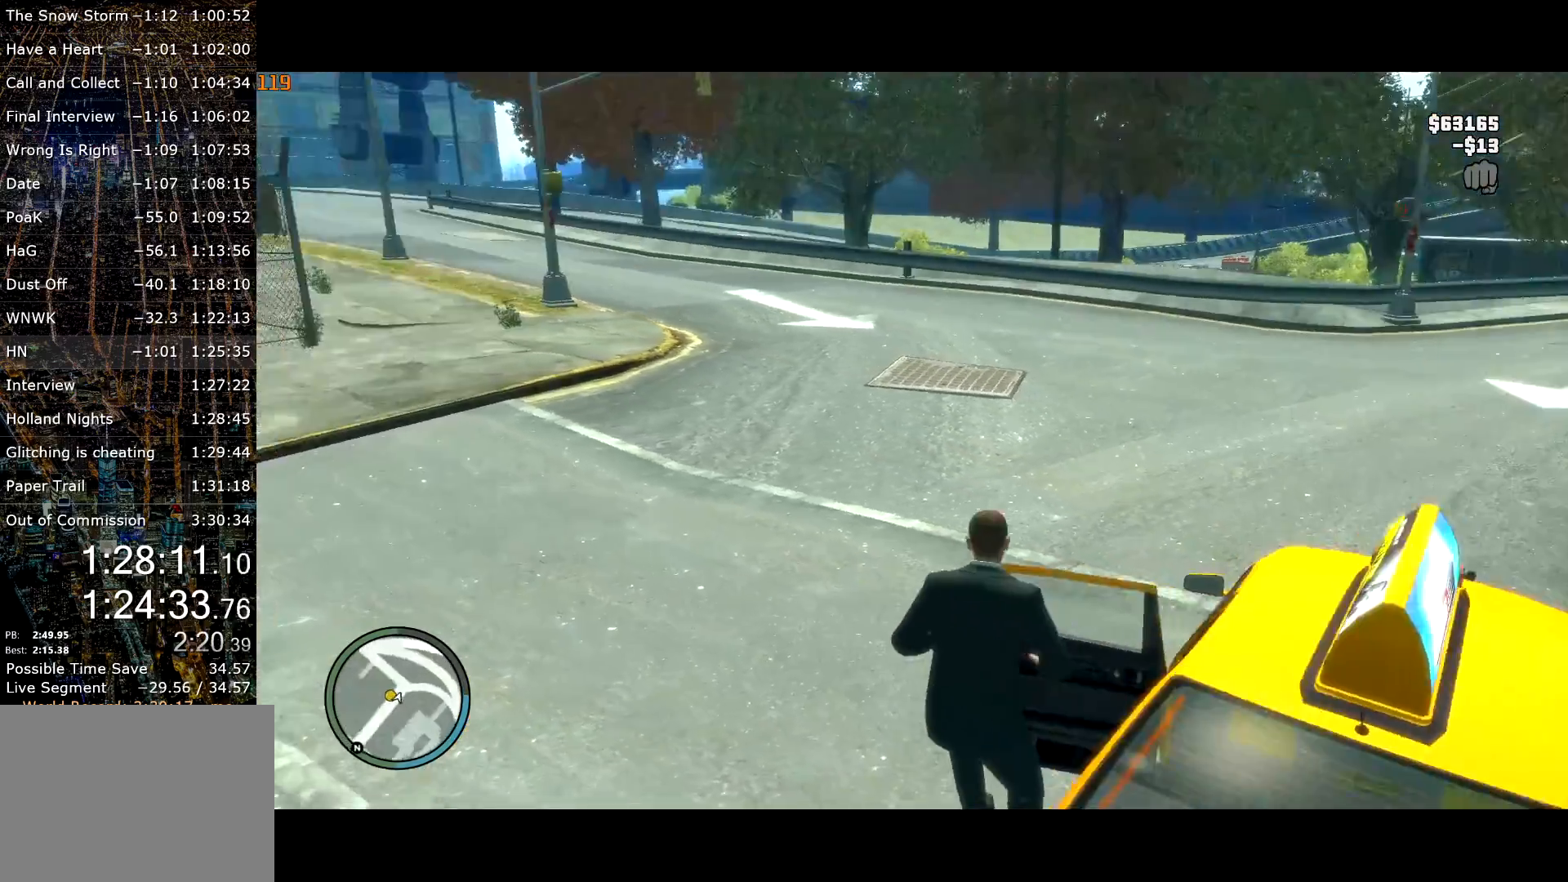
{"keys": ["a", "shift", "w"], "mouse": [], "events": [[50, "mouse_left", "down"], [100, "mouse_left", "up"], [334, "shift", "down"]]}
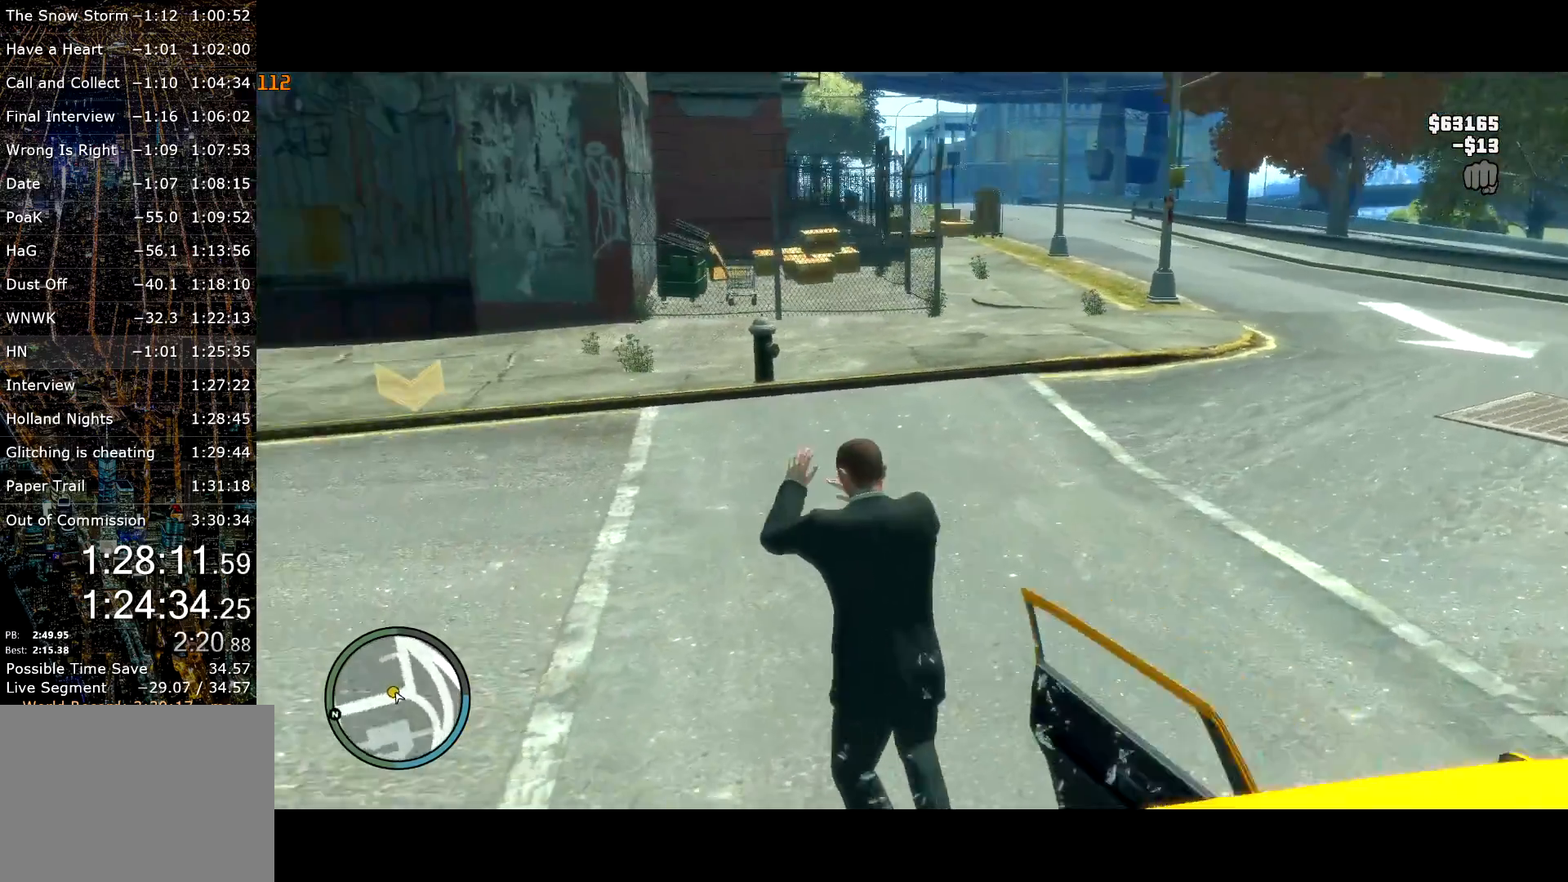
{"keys": ["shift", "w"], "mouse": ["right"], "events": [[217, "a", "up"], [350, "mouse_right", "down"], [400, "mouse_right", "up"], [450, "mouse_right", "down"]]}